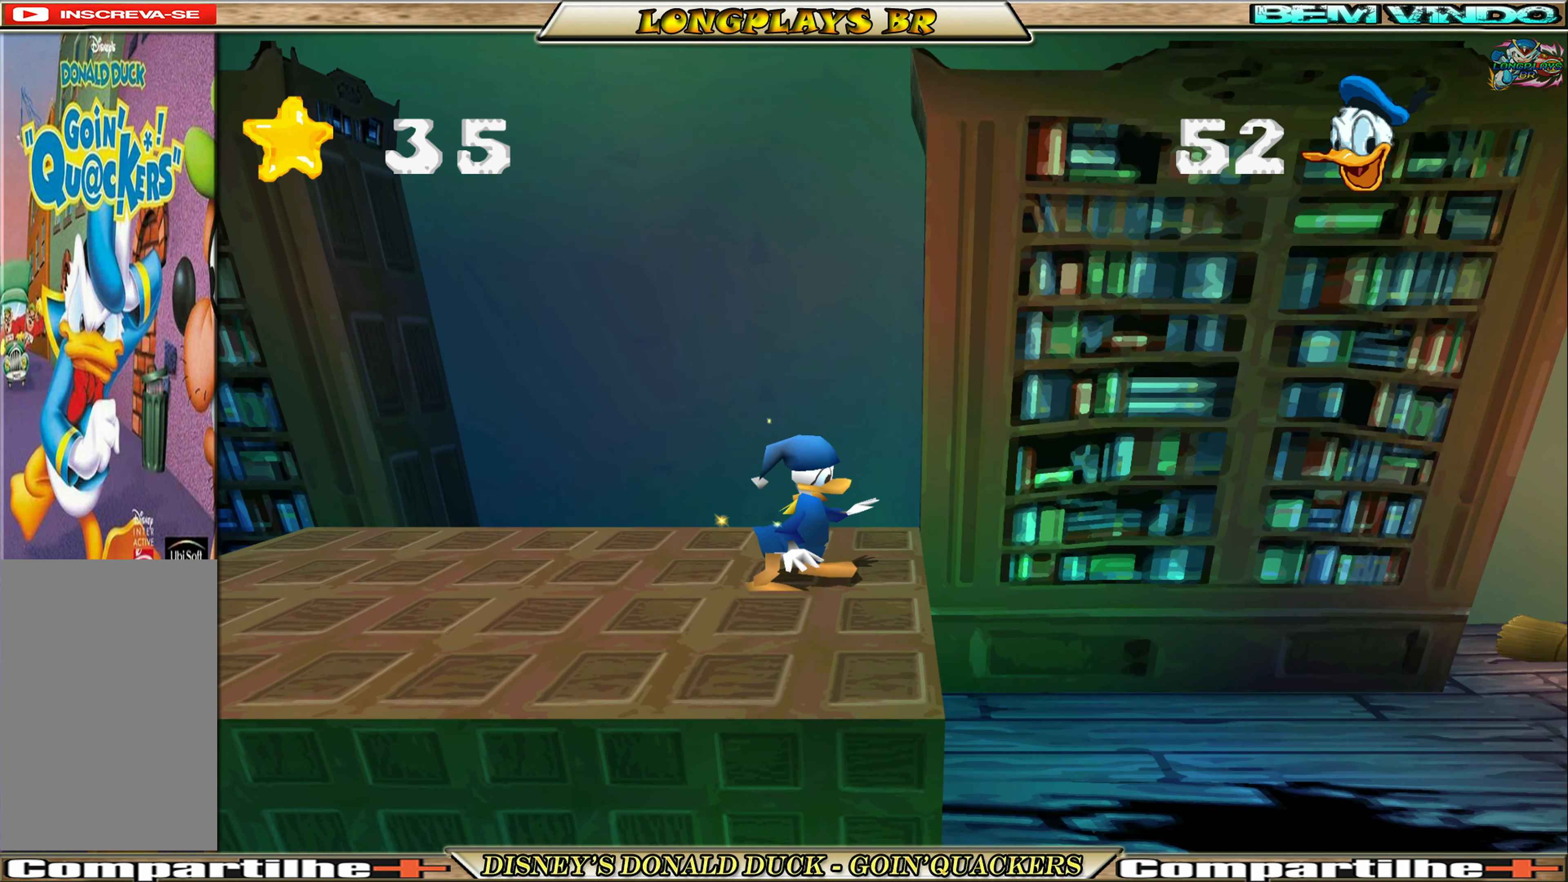
Gameplay with a controller (Xbox layout); each line is a JSON object with the inputs held at the frame after it. "events" lists button and stick changes between this image and that frame as [ms after this image, input, new state], when the widget could be followed in between. Not read: L3 R3 right_stick.
{"buttons": ["A", "DPAD_RIGHT"], "left_stick": "center", "events": [[116, "DPAD_RIGHT", "up"], [283, "DPAD_RIGHT", "down"], [316, "A", "down"]]}
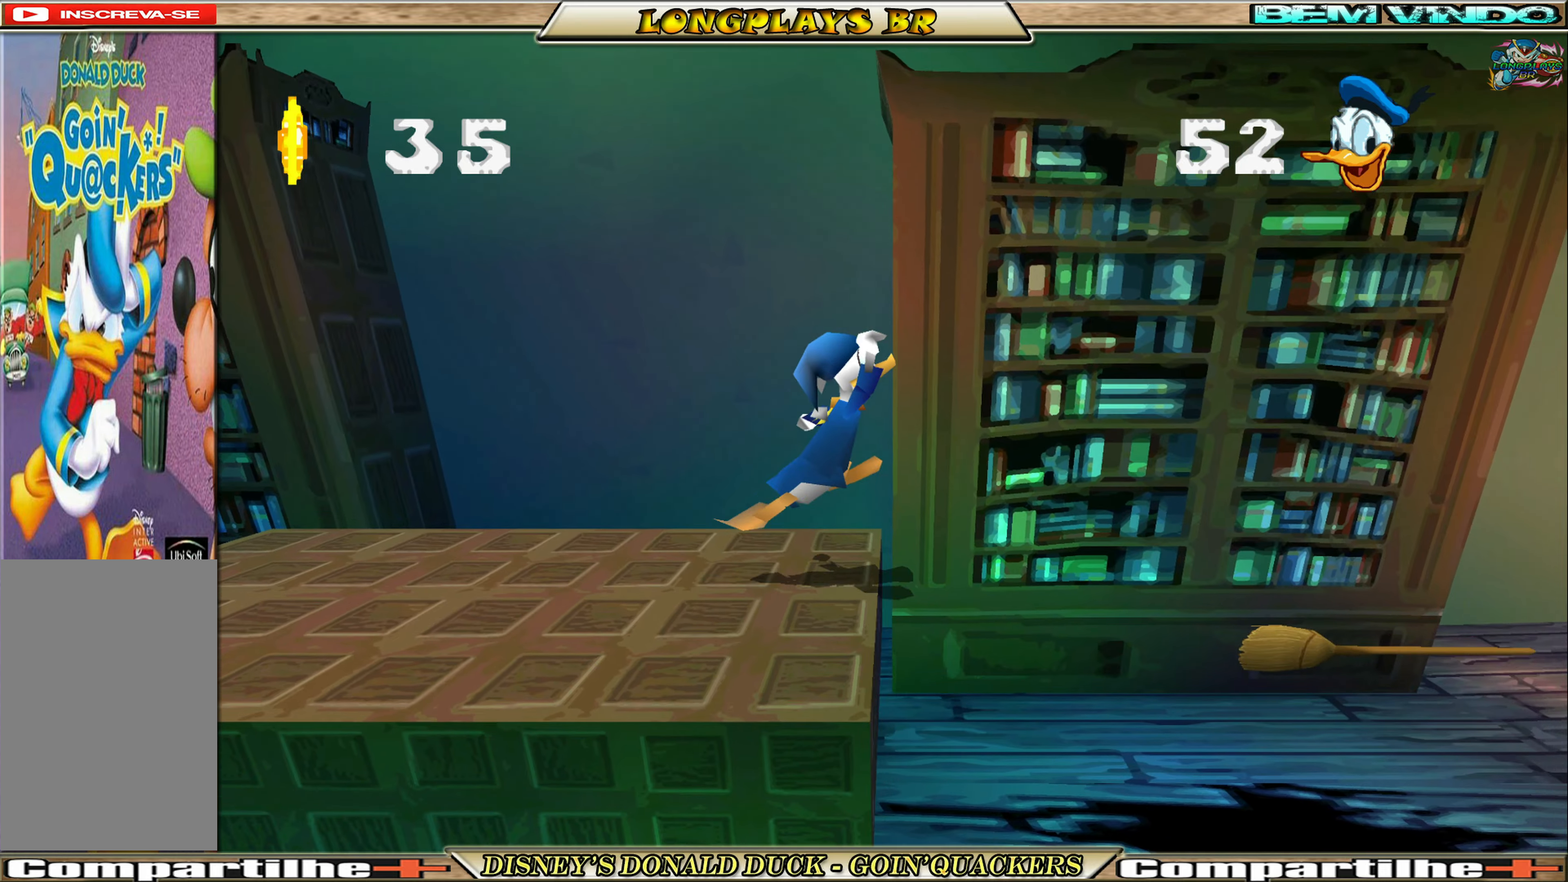
{"buttons": ["DPAD_RIGHT"], "left_stick": "center", "events": [[17, "A", "up"]]}
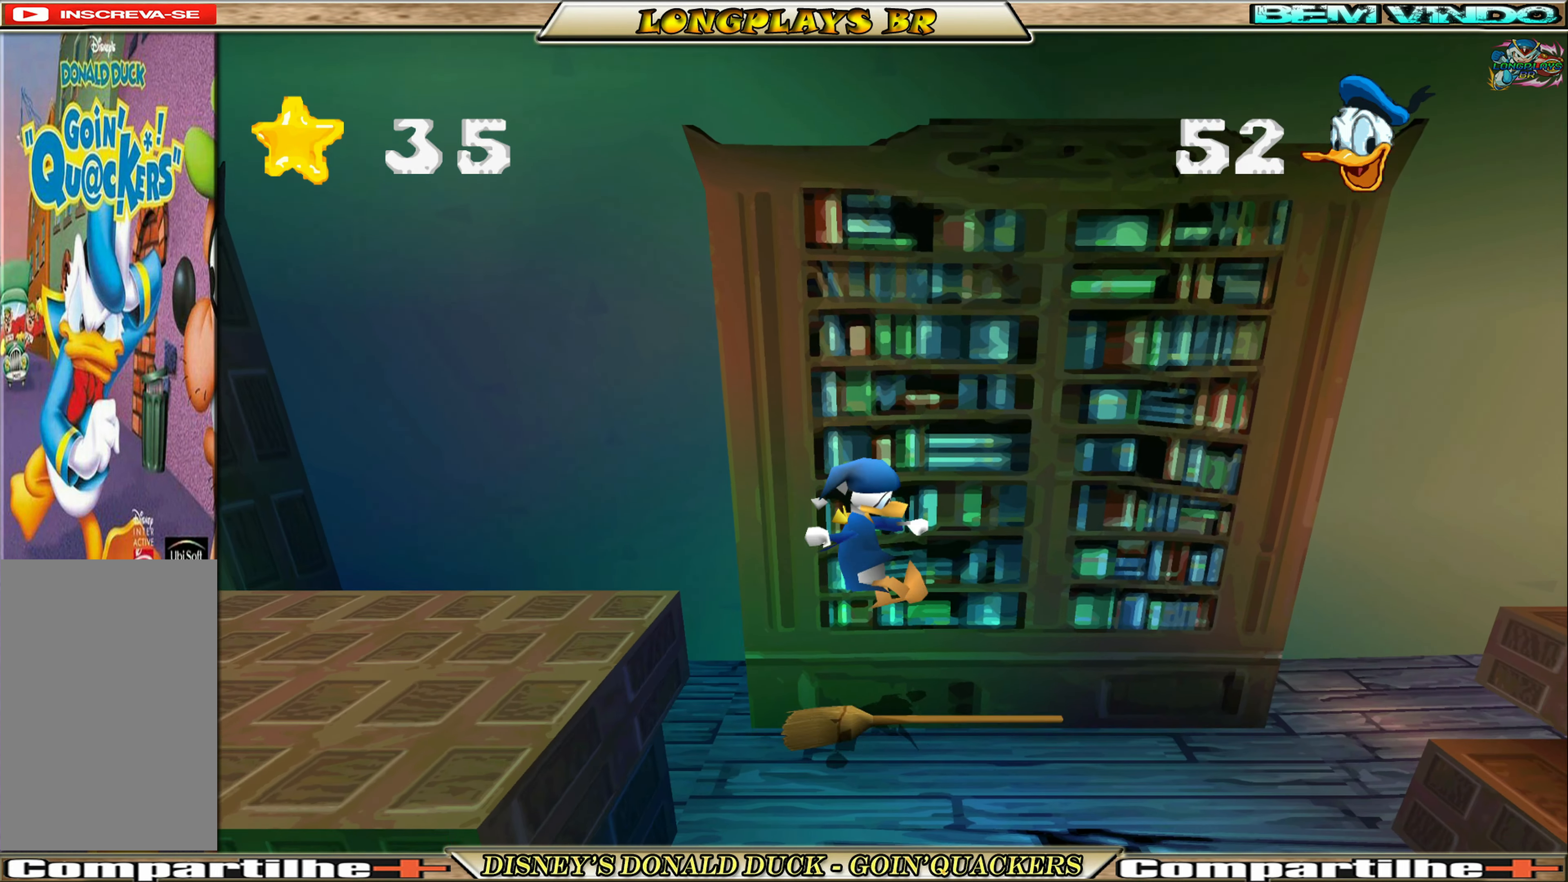
{"buttons": [], "left_stick": "center", "events": [[17, "DPAD_RIGHT", "up"]]}
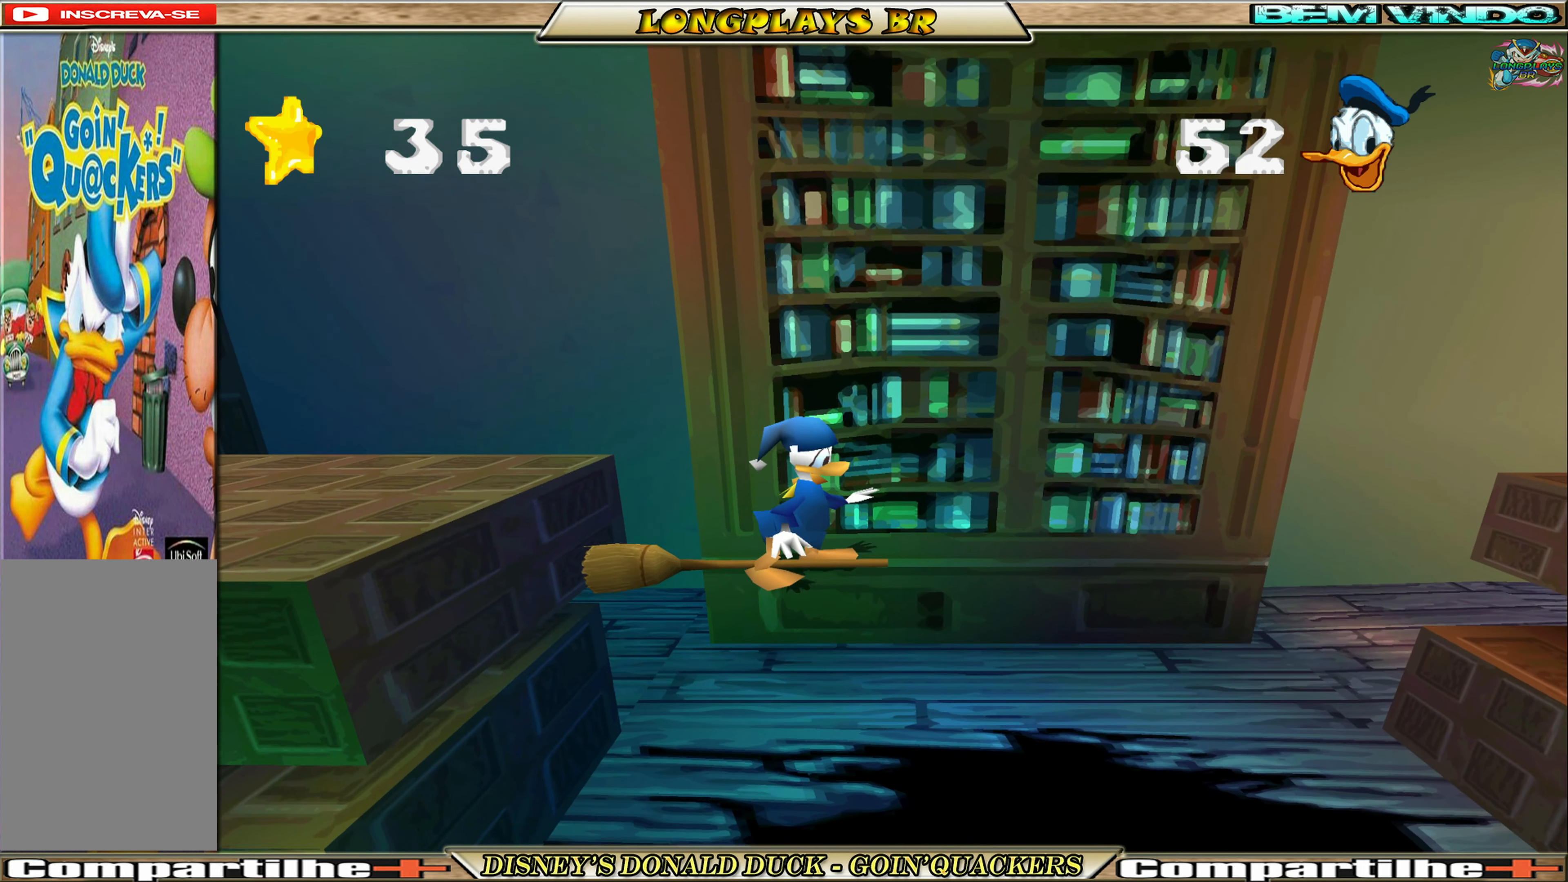
{"buttons": [], "left_stick": "center", "events": []}
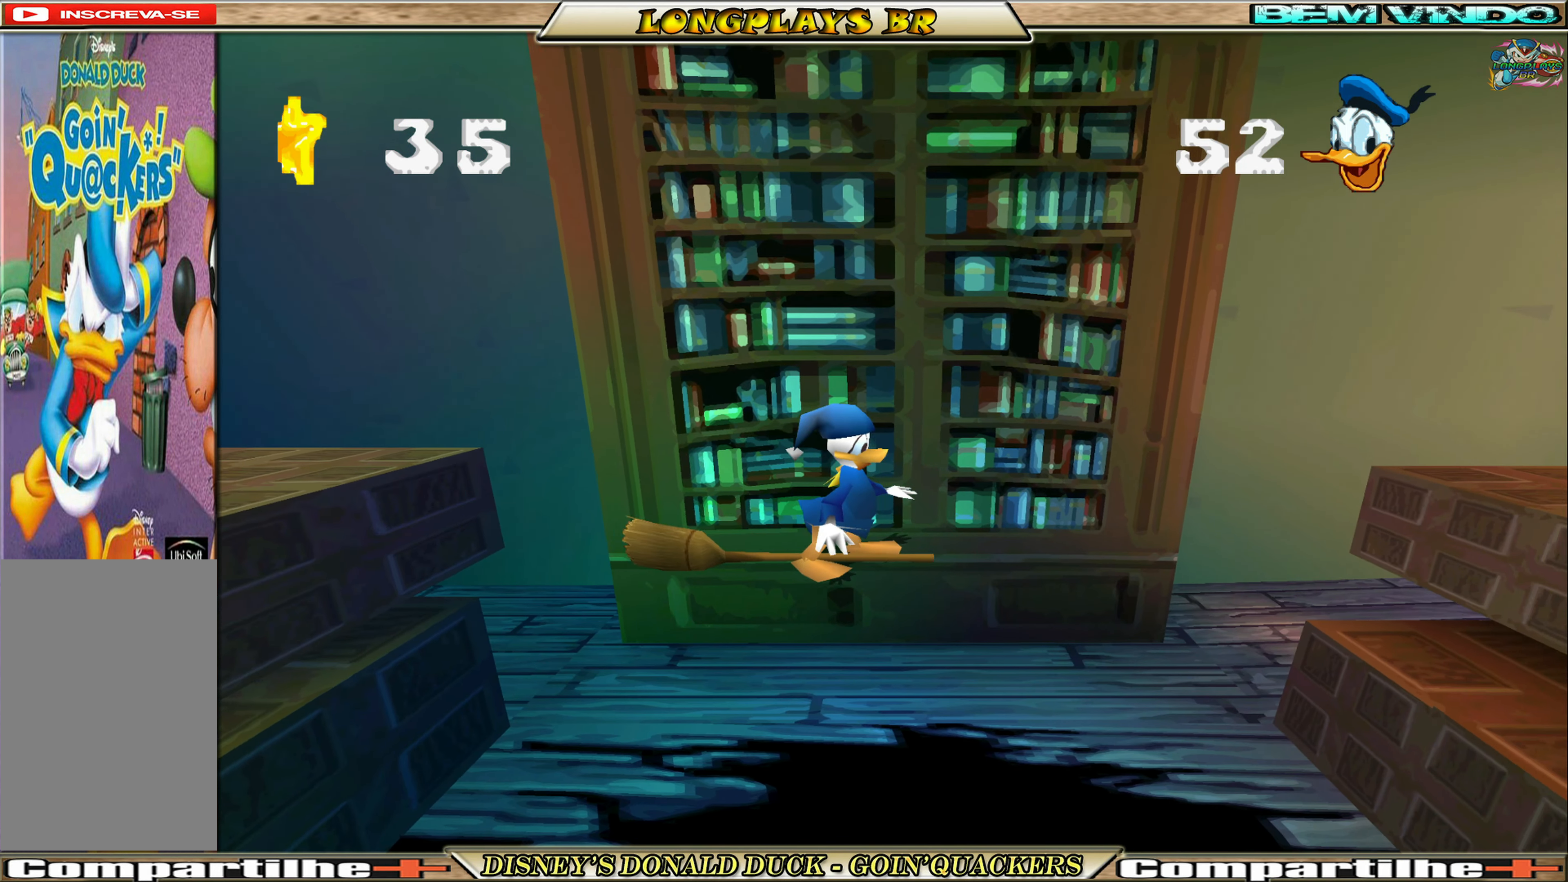
{"buttons": ["A", "DPAD_RIGHT"], "left_stick": "center", "events": [[167, "DPAD_RIGHT", "down"], [283, "A", "down"]]}
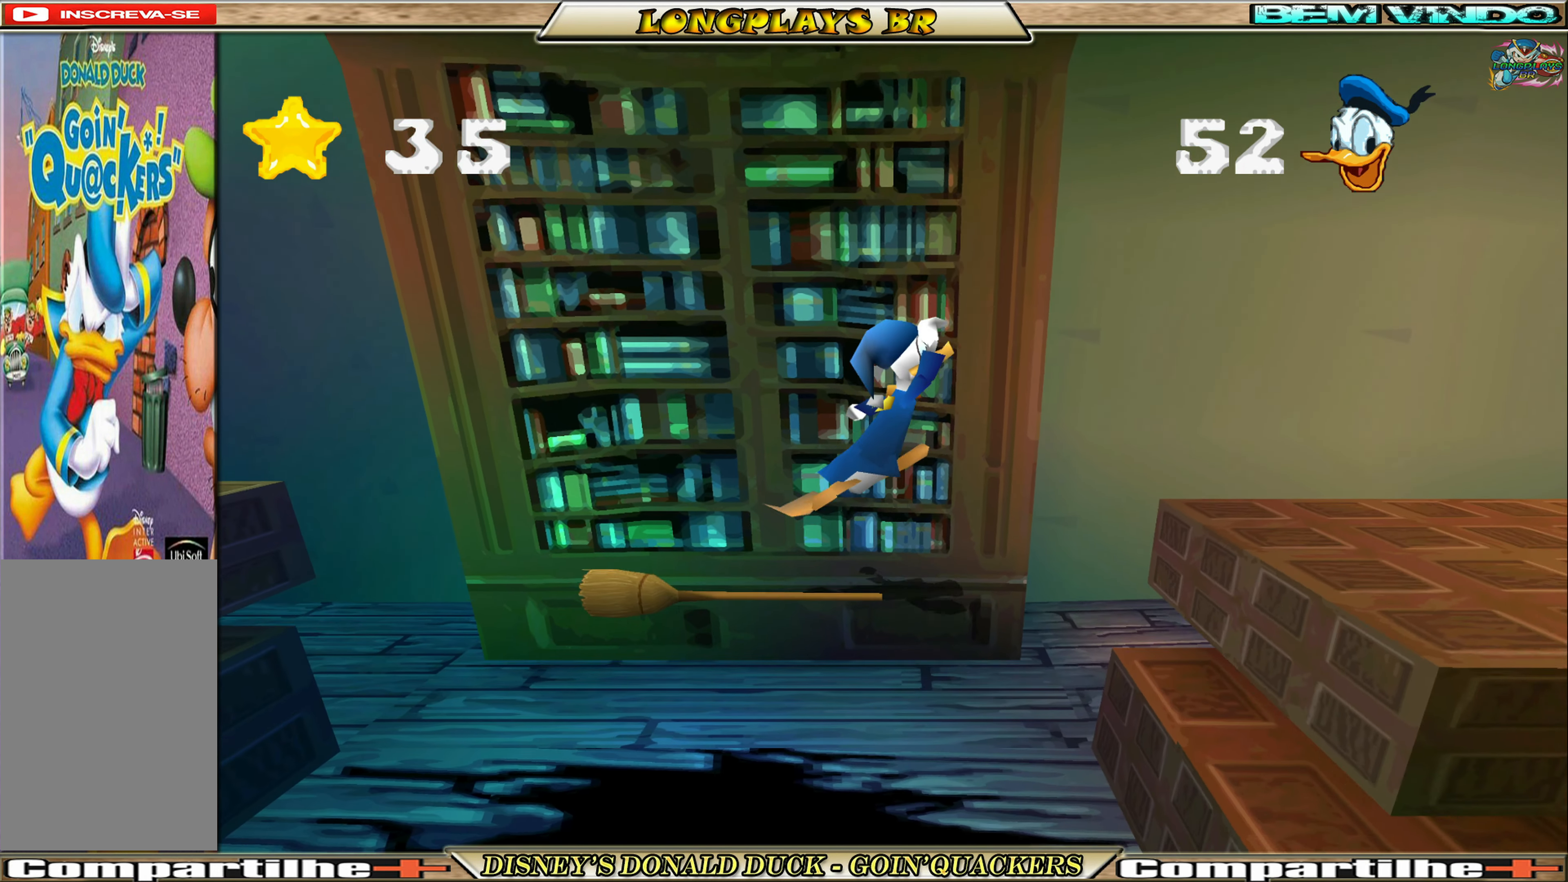
{"buttons": ["DPAD_RIGHT"], "left_stick": "center", "events": [[33, "A", "up"]]}
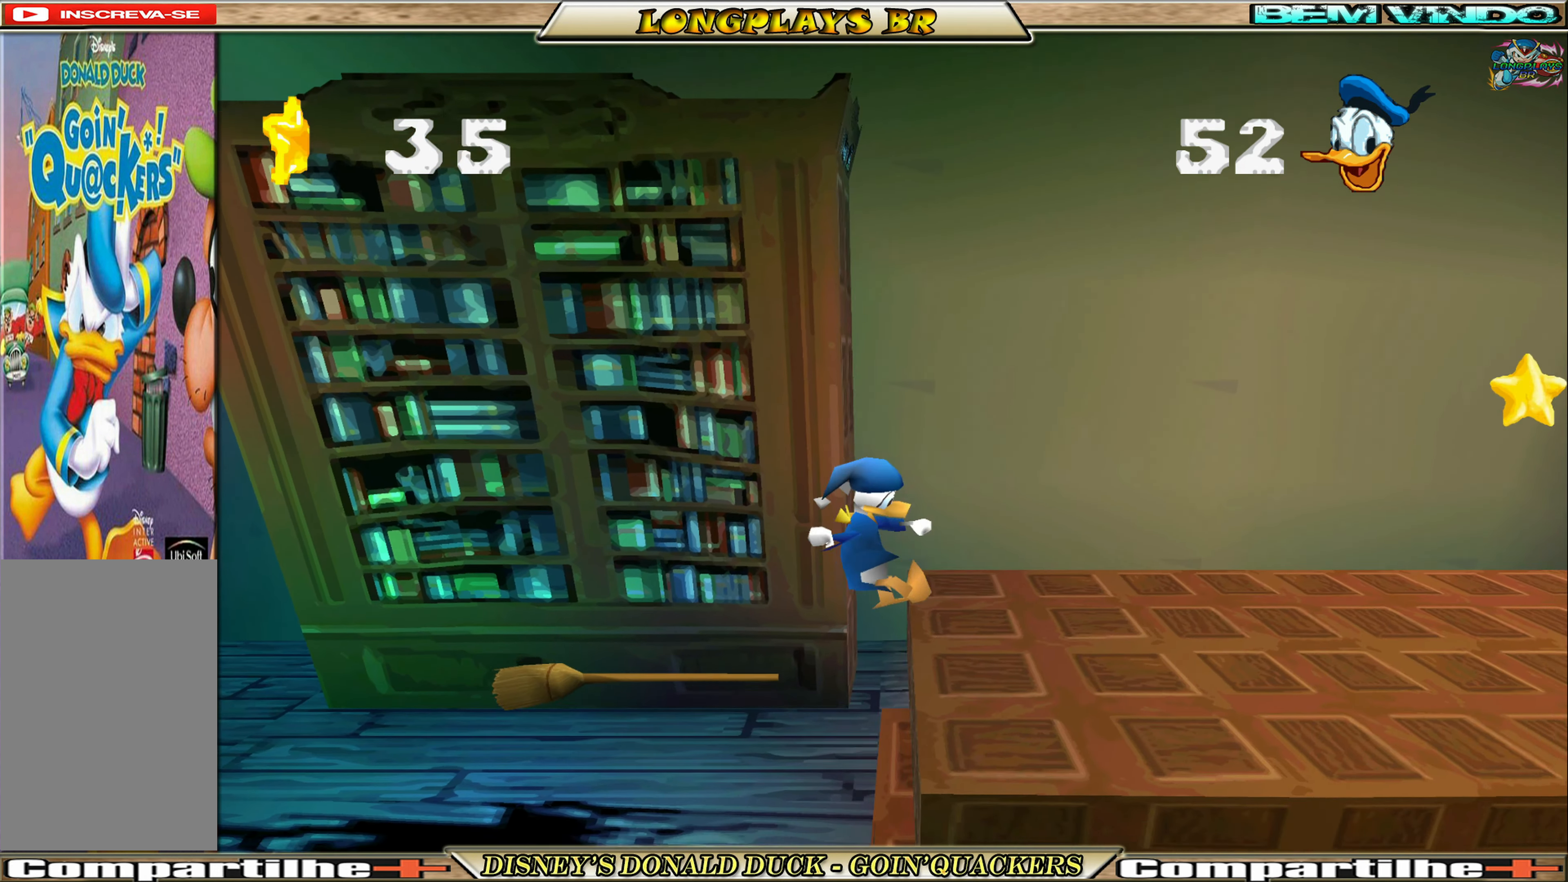
{"buttons": [], "left_stick": "center", "events": [[83, "A", "down"], [283, "A", "up"], [483, "DPAD_RIGHT", "up"]]}
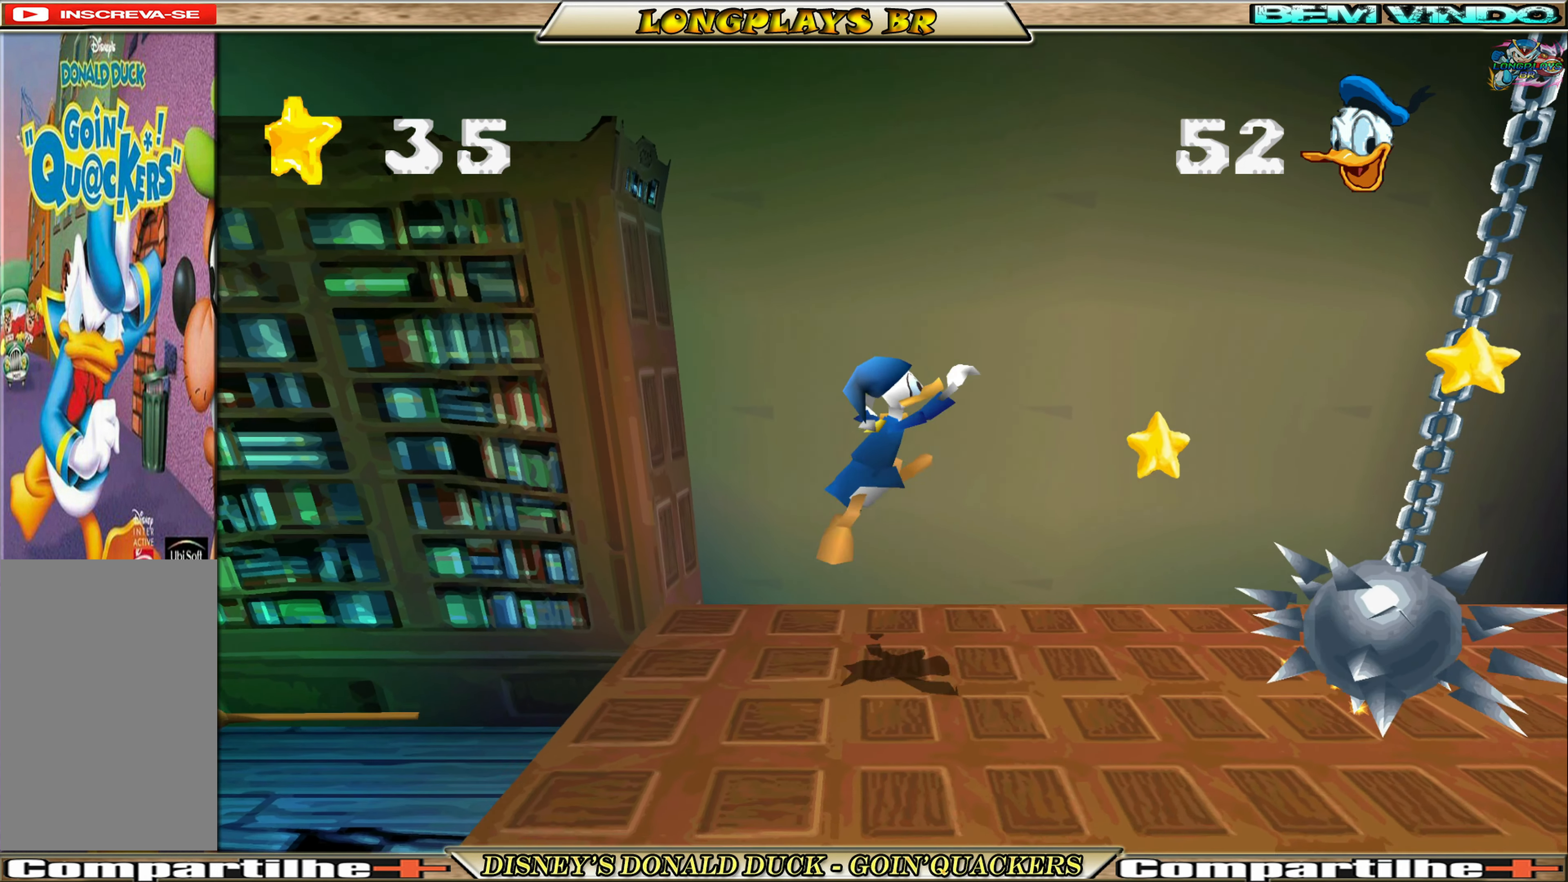
{"buttons": ["DPAD_RIGHT"], "left_stick": "center", "events": [[367, "DPAD_RIGHT", "down"]]}
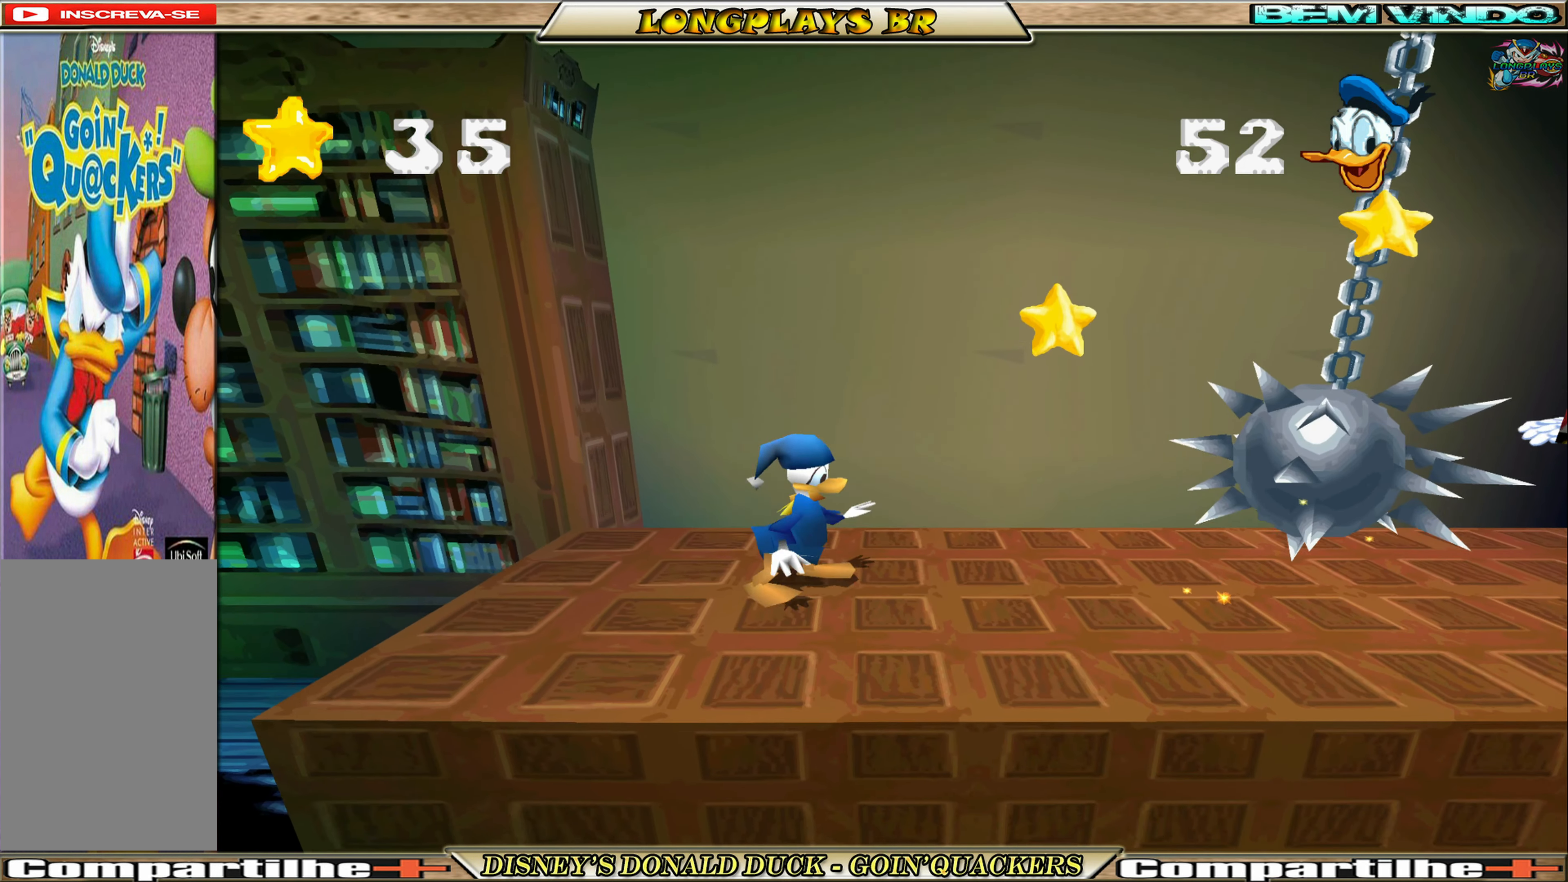
{"buttons": [], "left_stick": "center", "events": [[33, "A", "down"], [217, "A", "up"], [300, "DPAD_RIGHT", "up"]]}
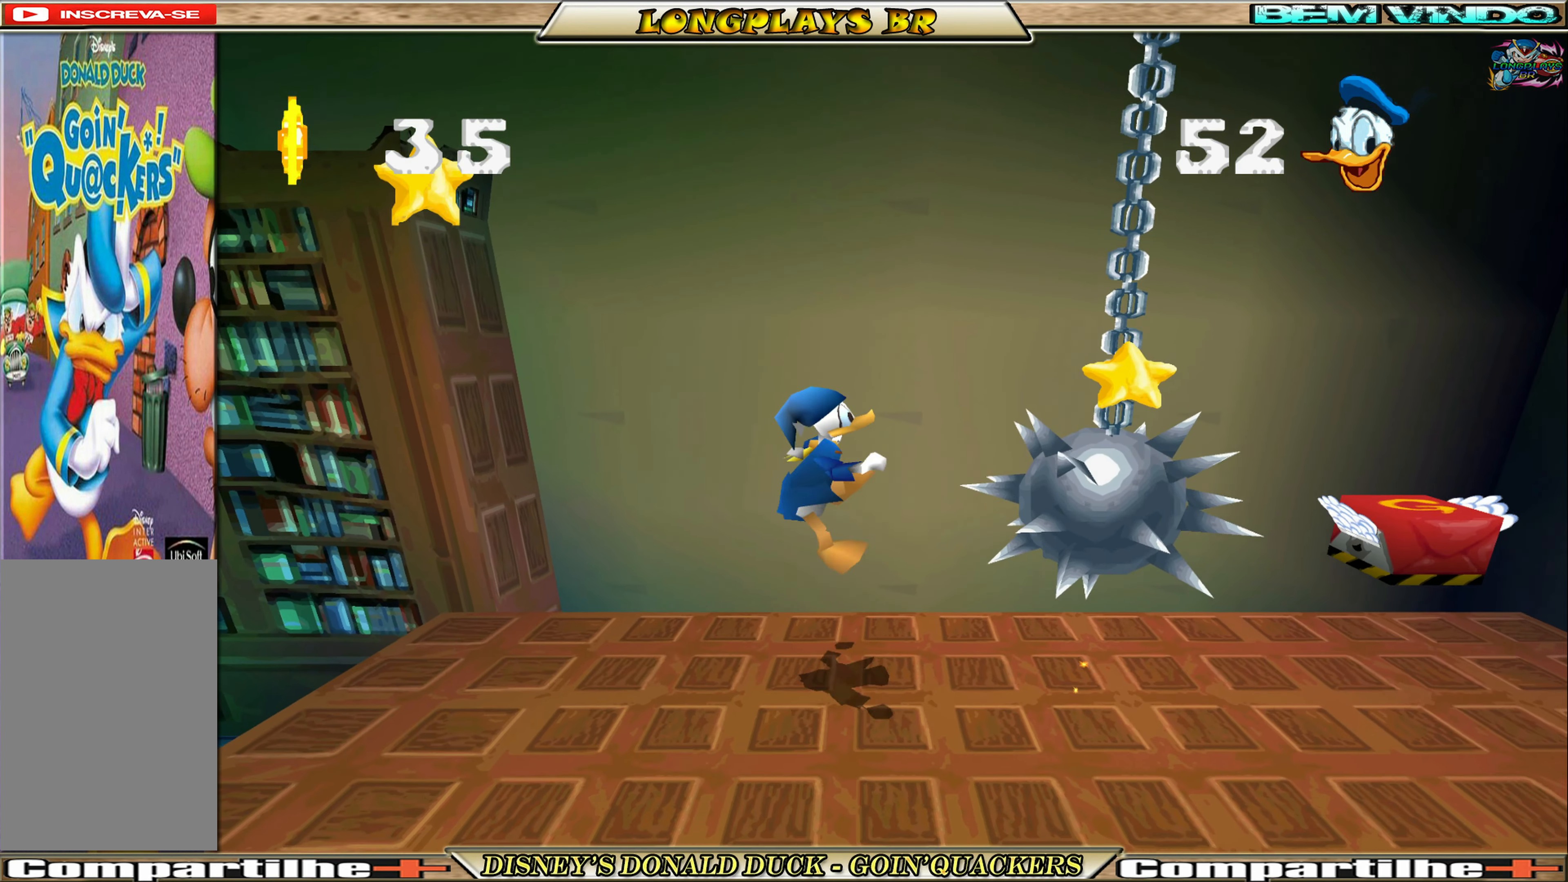
{"buttons": ["DPAD_RIGHT"], "left_stick": "center", "events": [[67, "DPAD_RIGHT", "down"]]}
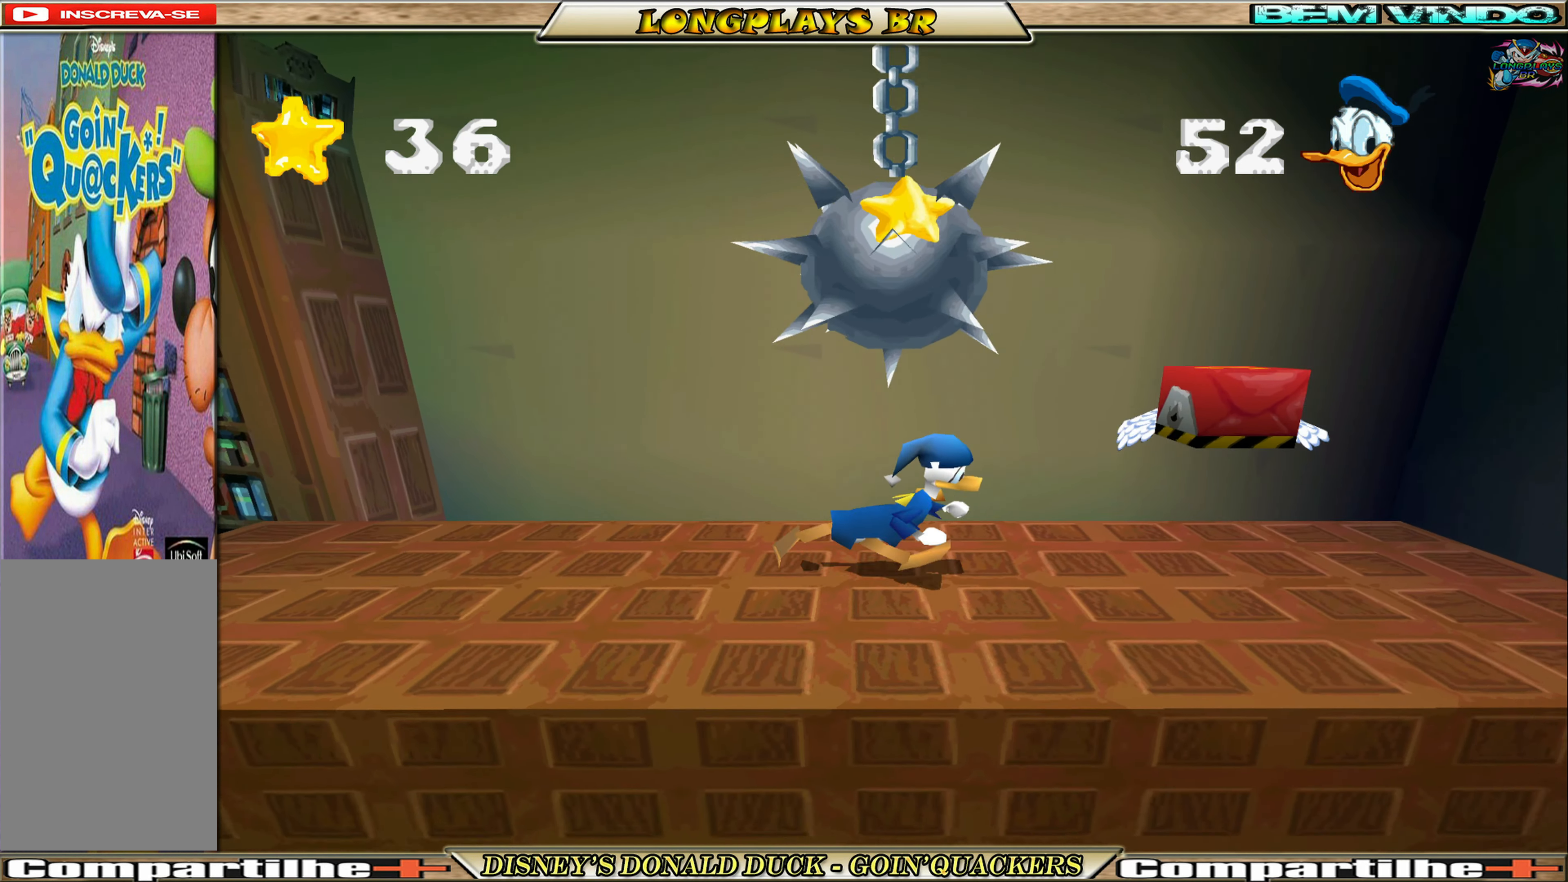
{"buttons": ["A", "DPAD_RIGHT"], "left_stick": "center", "events": [[400, "A", "down"]]}
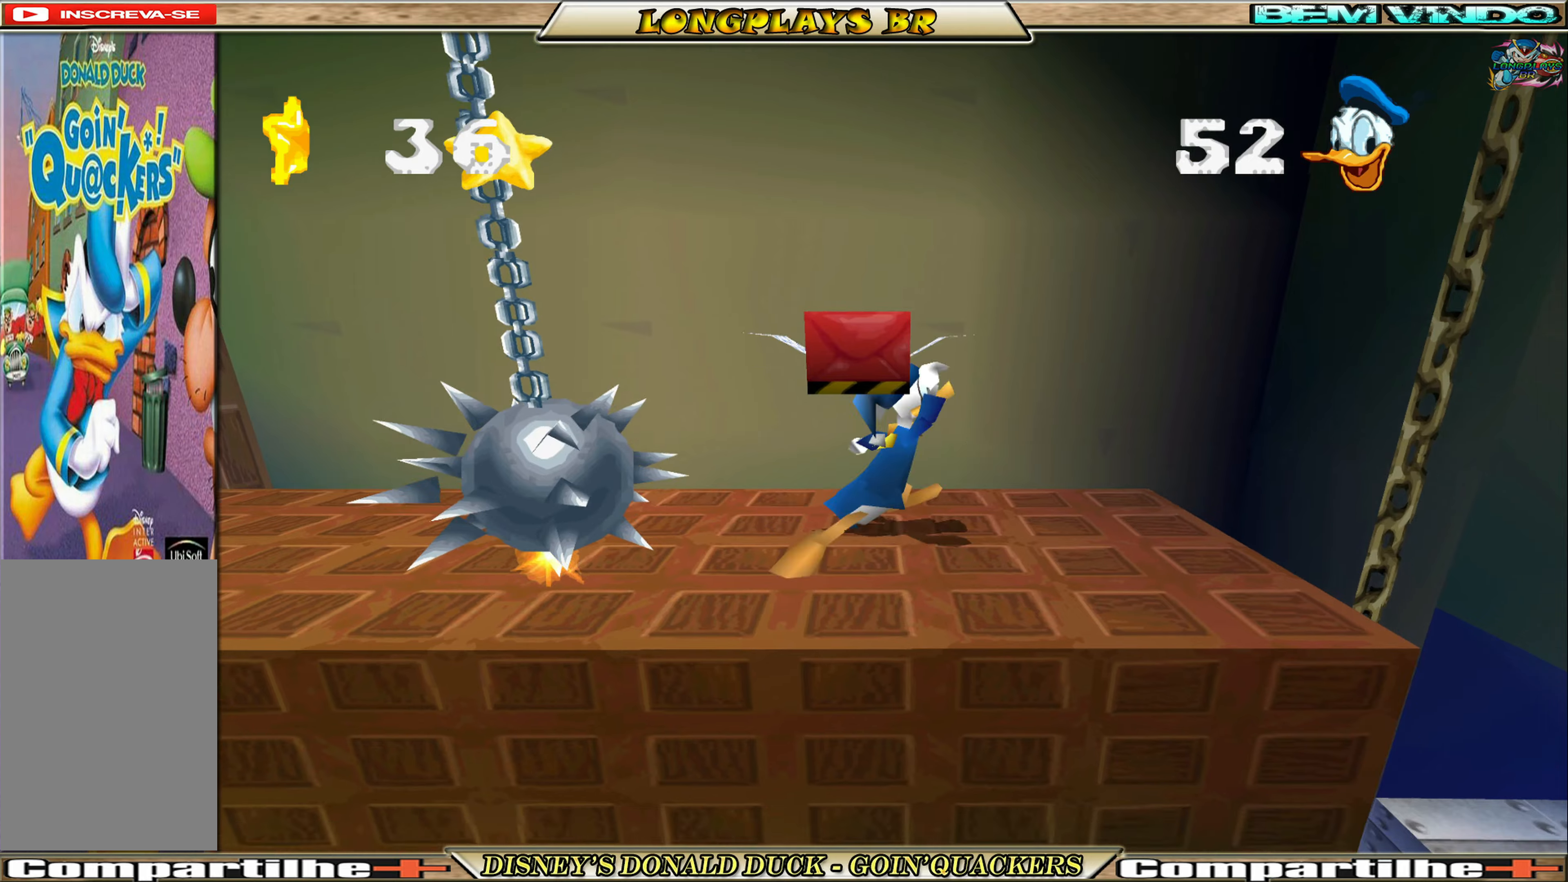
{"buttons": ["DPAD_LEFT"], "left_stick": "center", "events": [[67, "A", "up"], [284, "DPAD_RIGHT", "up"], [367, "DPAD_LEFT", "down"], [400, "A", "down"], [500, "A", "up"]]}
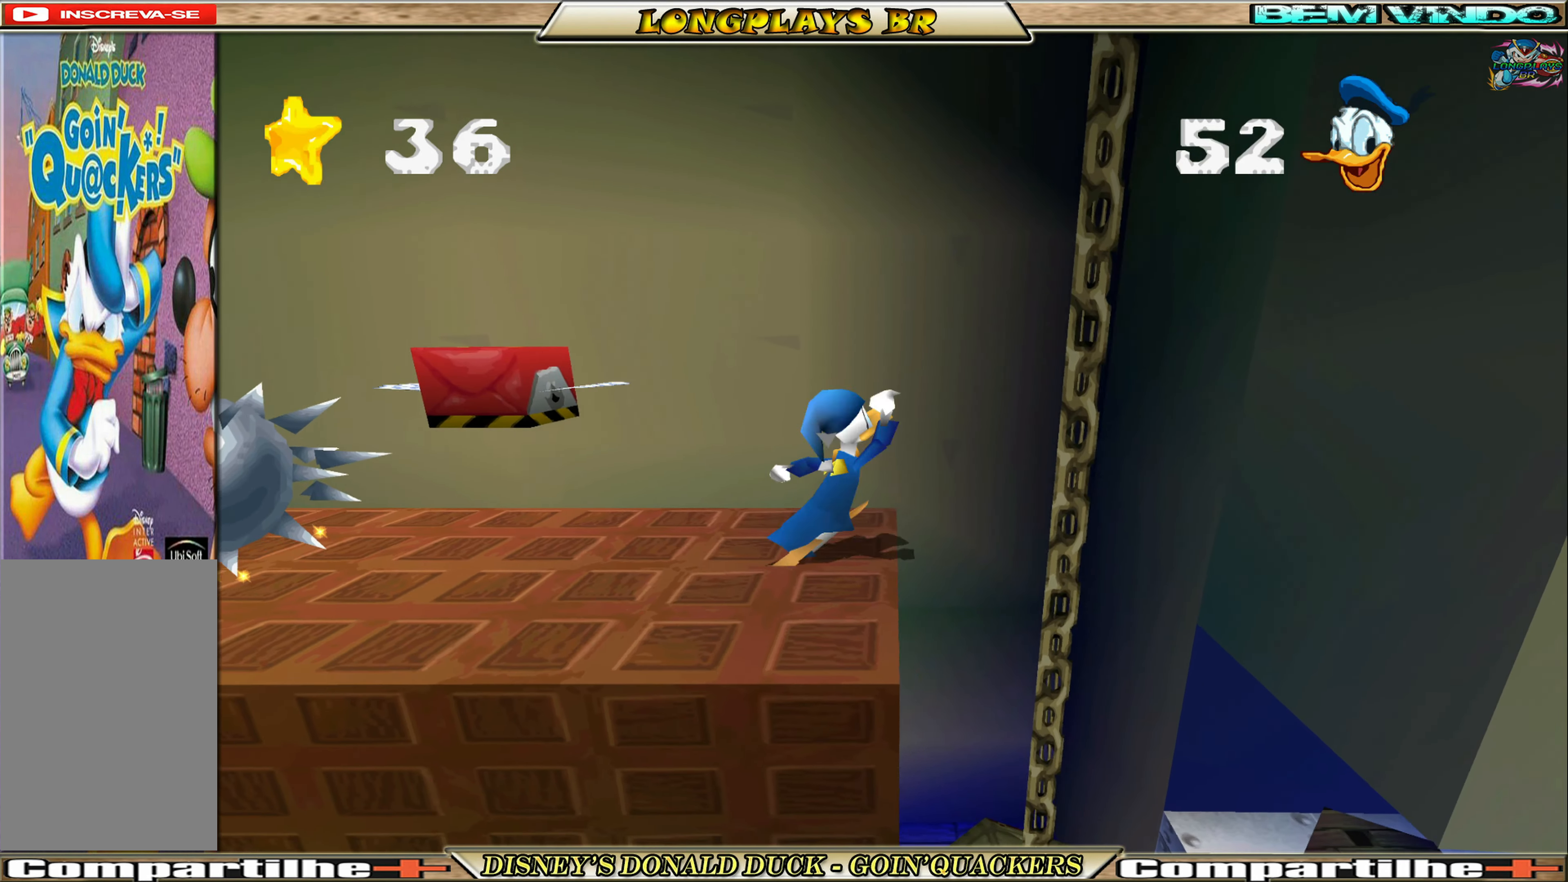
{"buttons": [], "left_stick": "center", "events": [[117, "X", "down"], [200, "X", "up"], [284, "DPAD_LEFT", "up"]]}
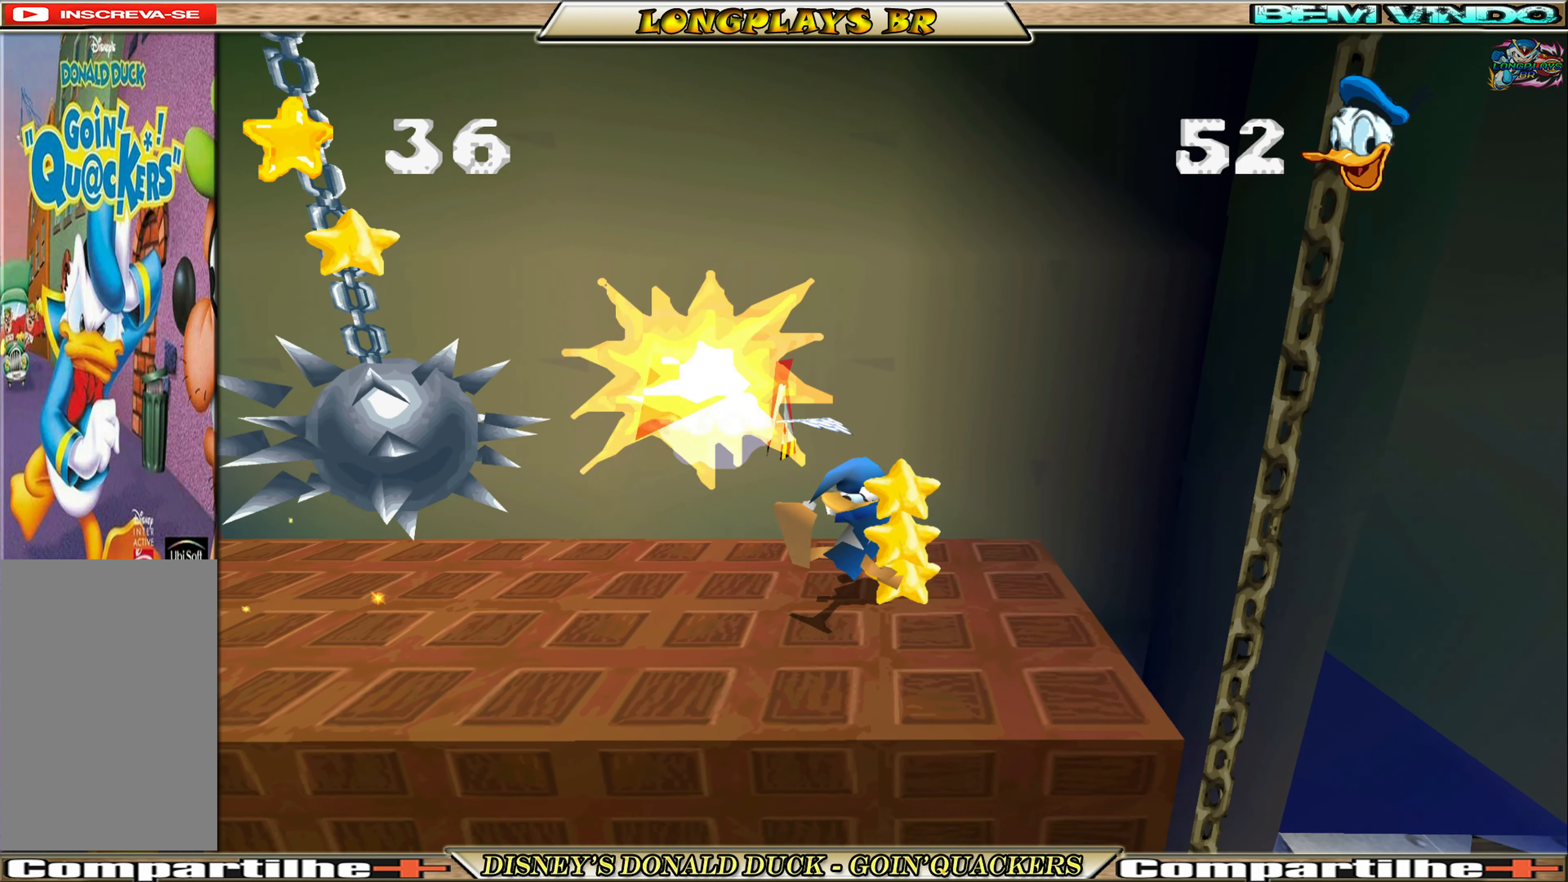
{"buttons": ["DPAD_RIGHT"], "left_stick": "center", "events": [[217, "DPAD_RIGHT", "down"]]}
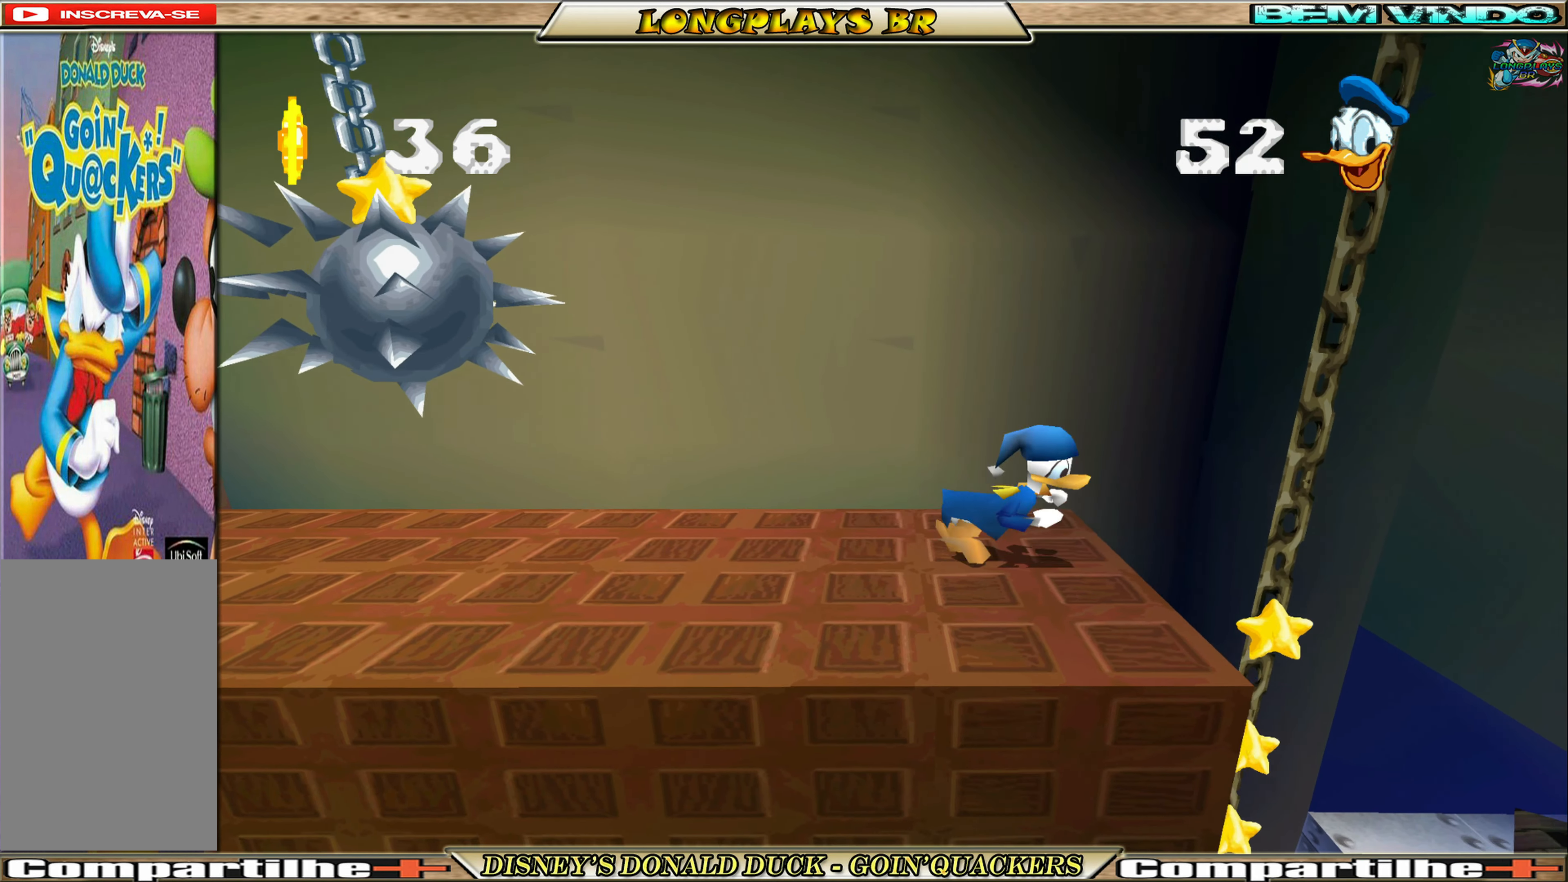
{"buttons": ["DPAD_RIGHT"], "left_stick": "center", "events": [[34, "DPAD_RIGHT", "up"], [150, "DPAD_RIGHT", "down"], [217, "A", "down"], [334, "A", "up"]]}
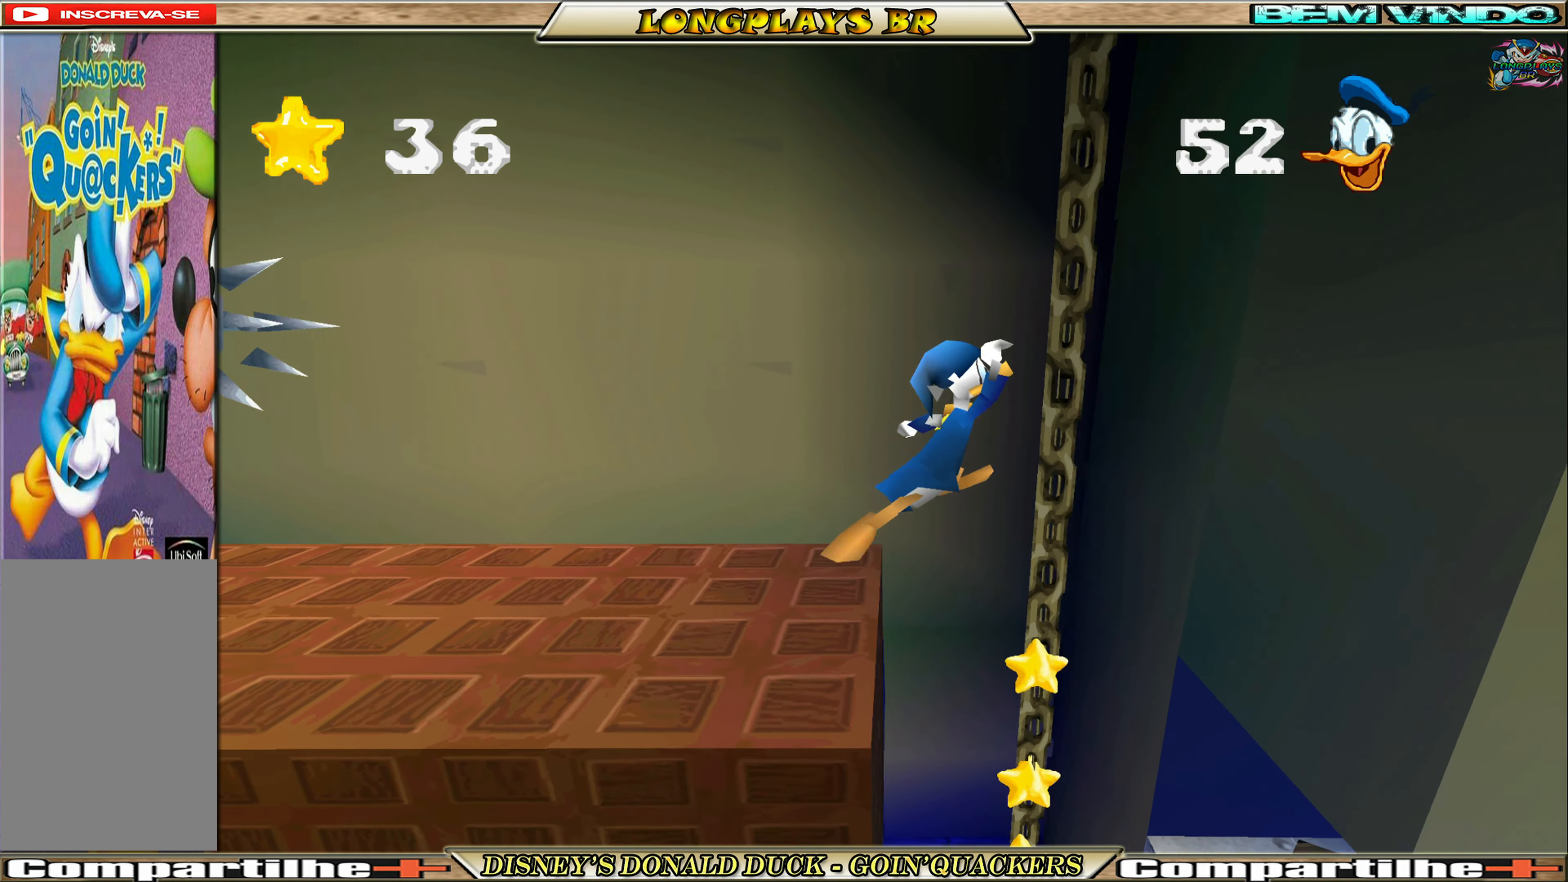
{"buttons": [], "left_stick": "center", "events": [[84, "DPAD_RIGHT", "up"]]}
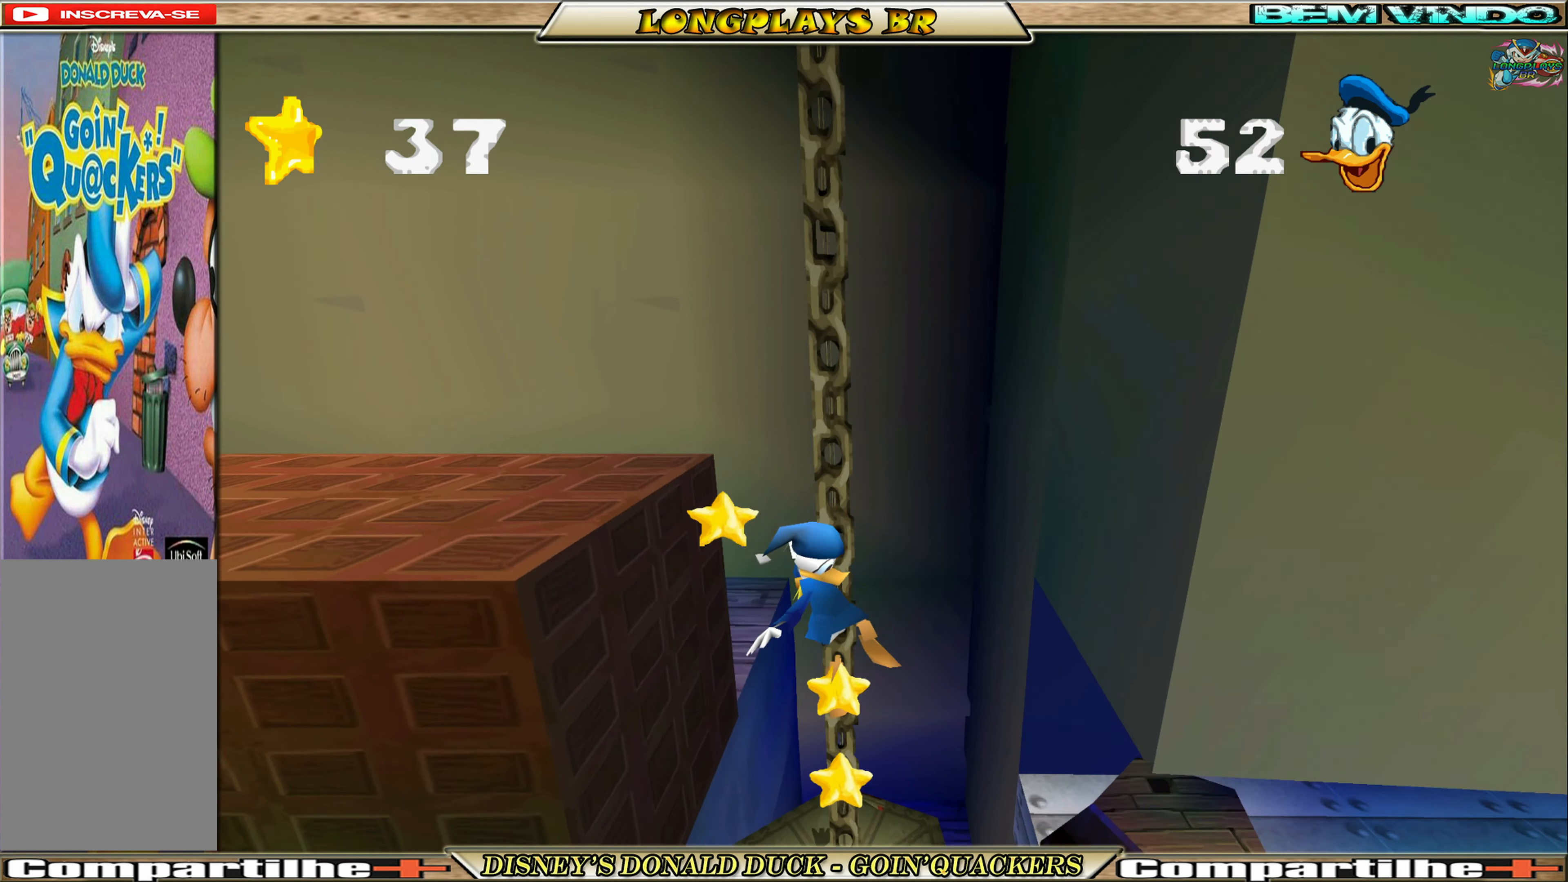
{"buttons": ["DPAD_RIGHT"], "left_stick": "center", "events": [[250, "DPAD_RIGHT", "down"], [284, "A", "down"], [484, "A", "up"]]}
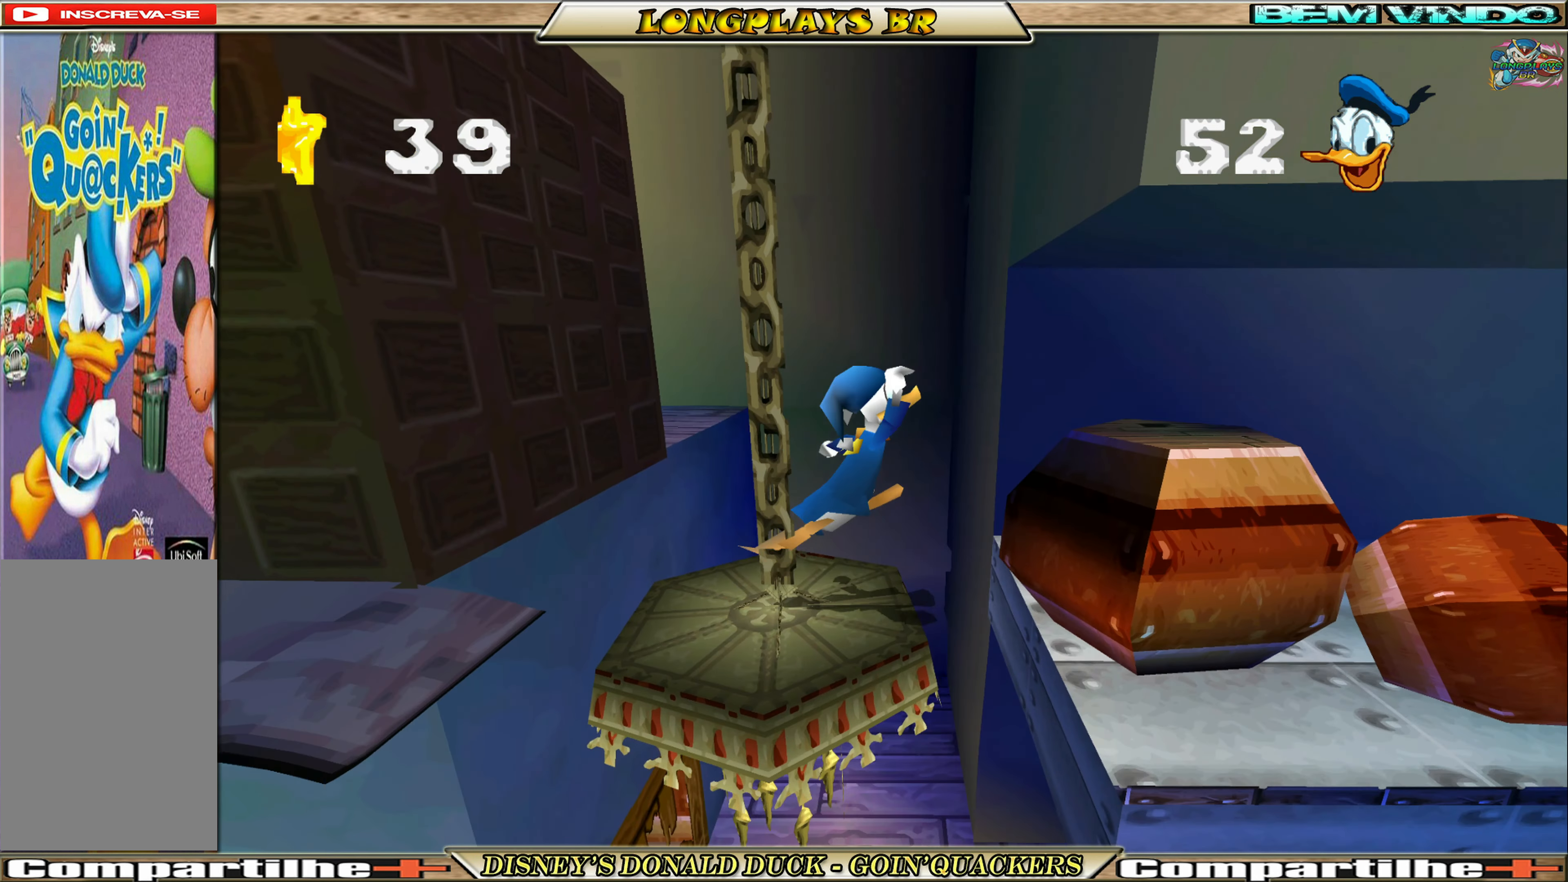
{"buttons": ["A"], "left_stick": "center", "events": [[117, "DPAD_RIGHT", "up"], [150, "DPAD_LEFT", "down"], [167, "A", "down"], [350, "A", "up"], [434, "DPAD_LEFT", "up"], [484, "A", "down"]]}
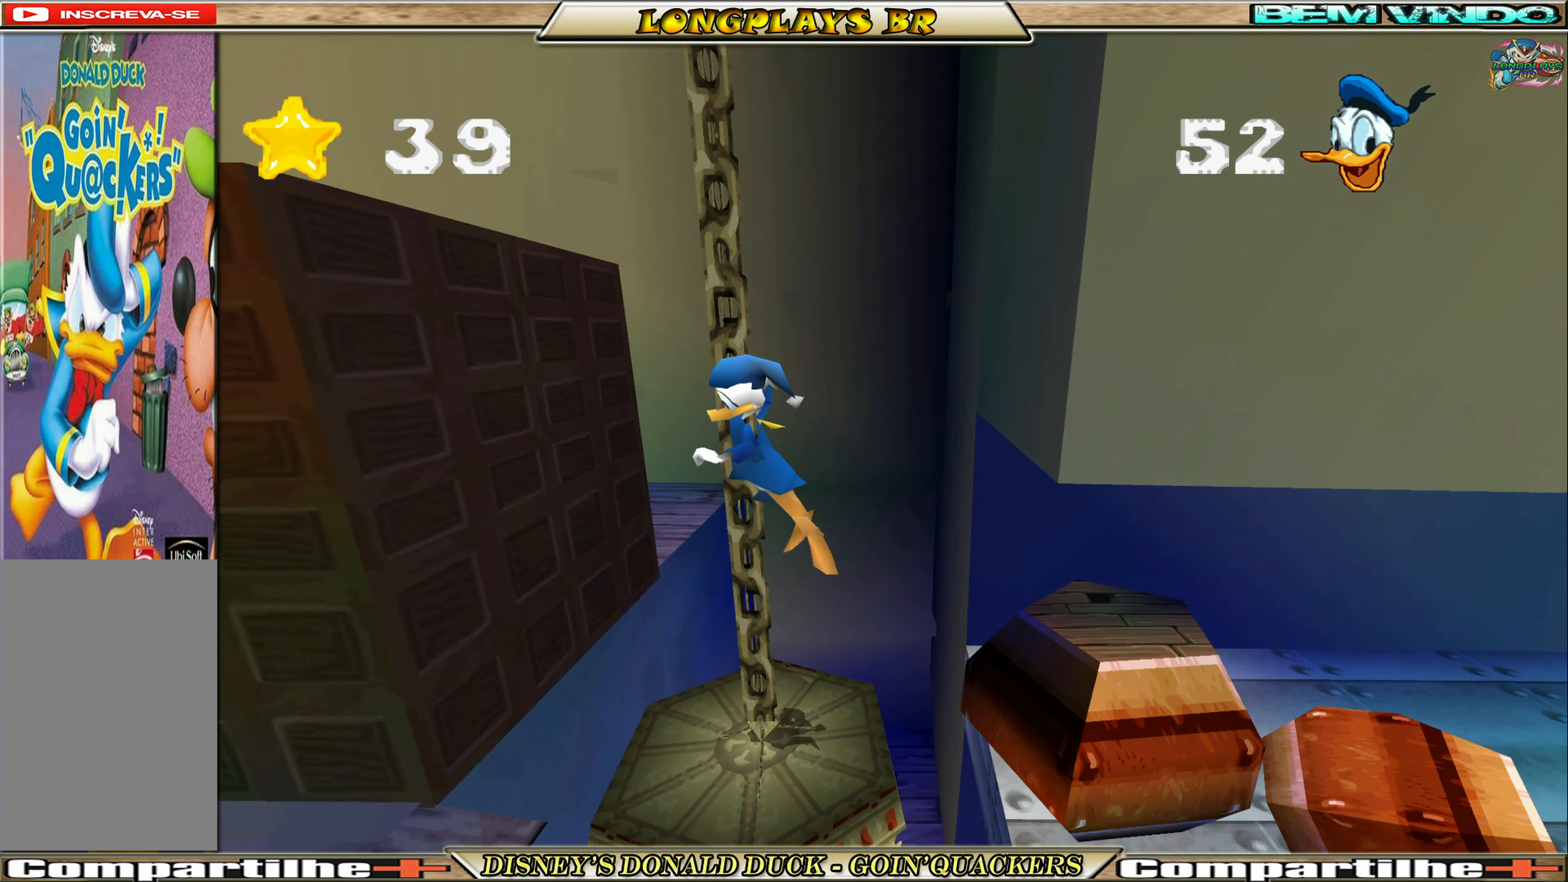
{"buttons": [], "left_stick": "center", "events": [[67, "A", "up"], [84, "DPAD_RIGHT", "down"], [200, "DPAD_RIGHT", "up"]]}
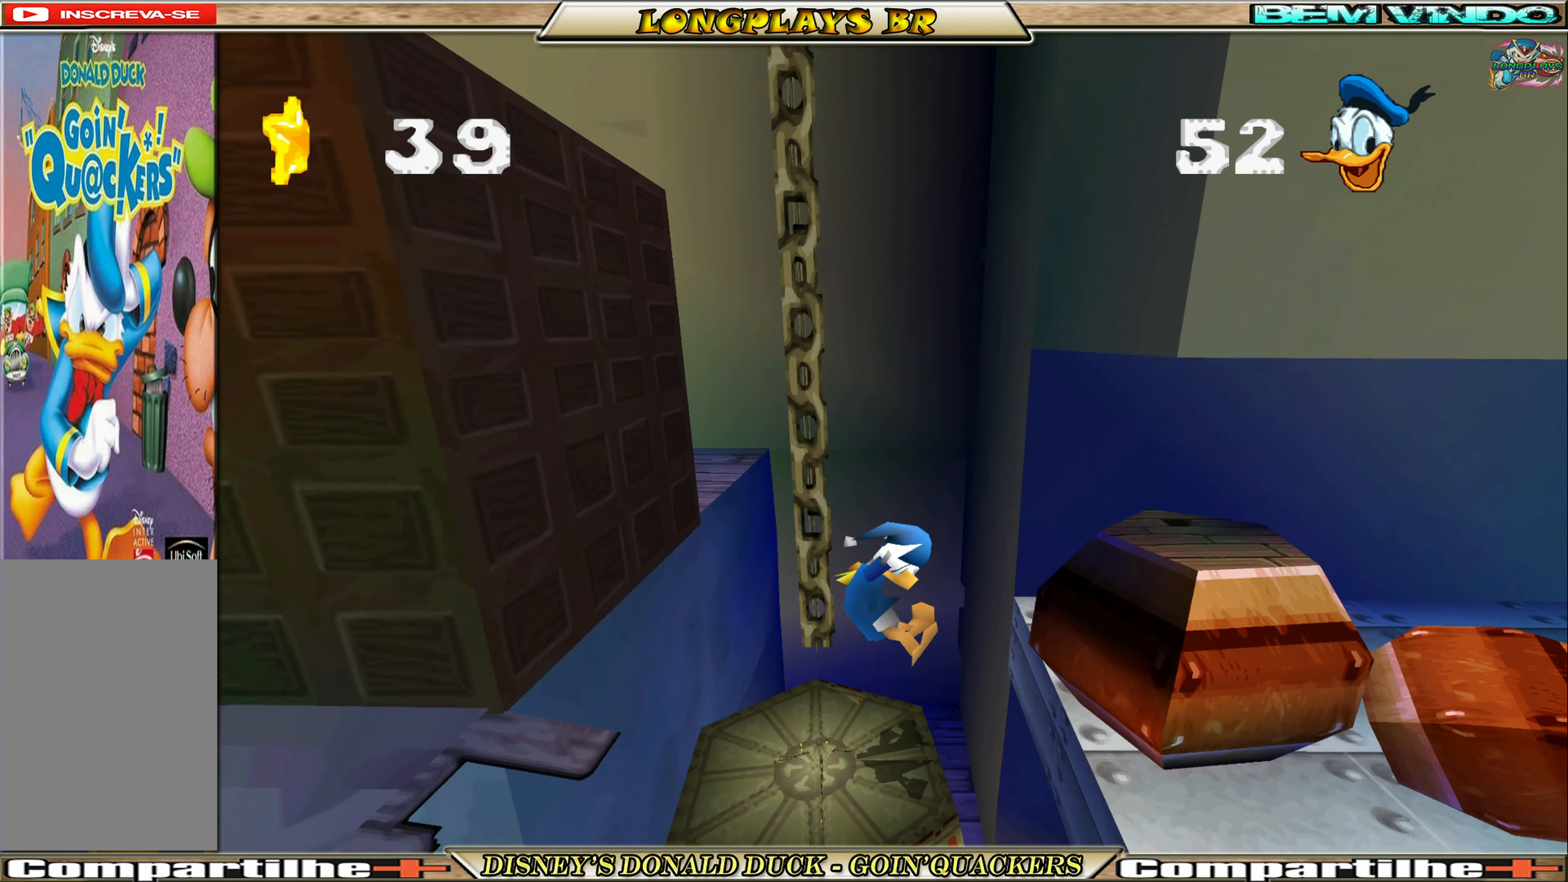
{"buttons": ["A"], "left_stick": "center", "events": [[17, "A", "down"], [134, "DPAD_LEFT", "down"], [150, "A", "up"], [267, "A", "down"], [334, "DPAD_LEFT", "up"], [384, "A", "up"], [450, "A", "down"]]}
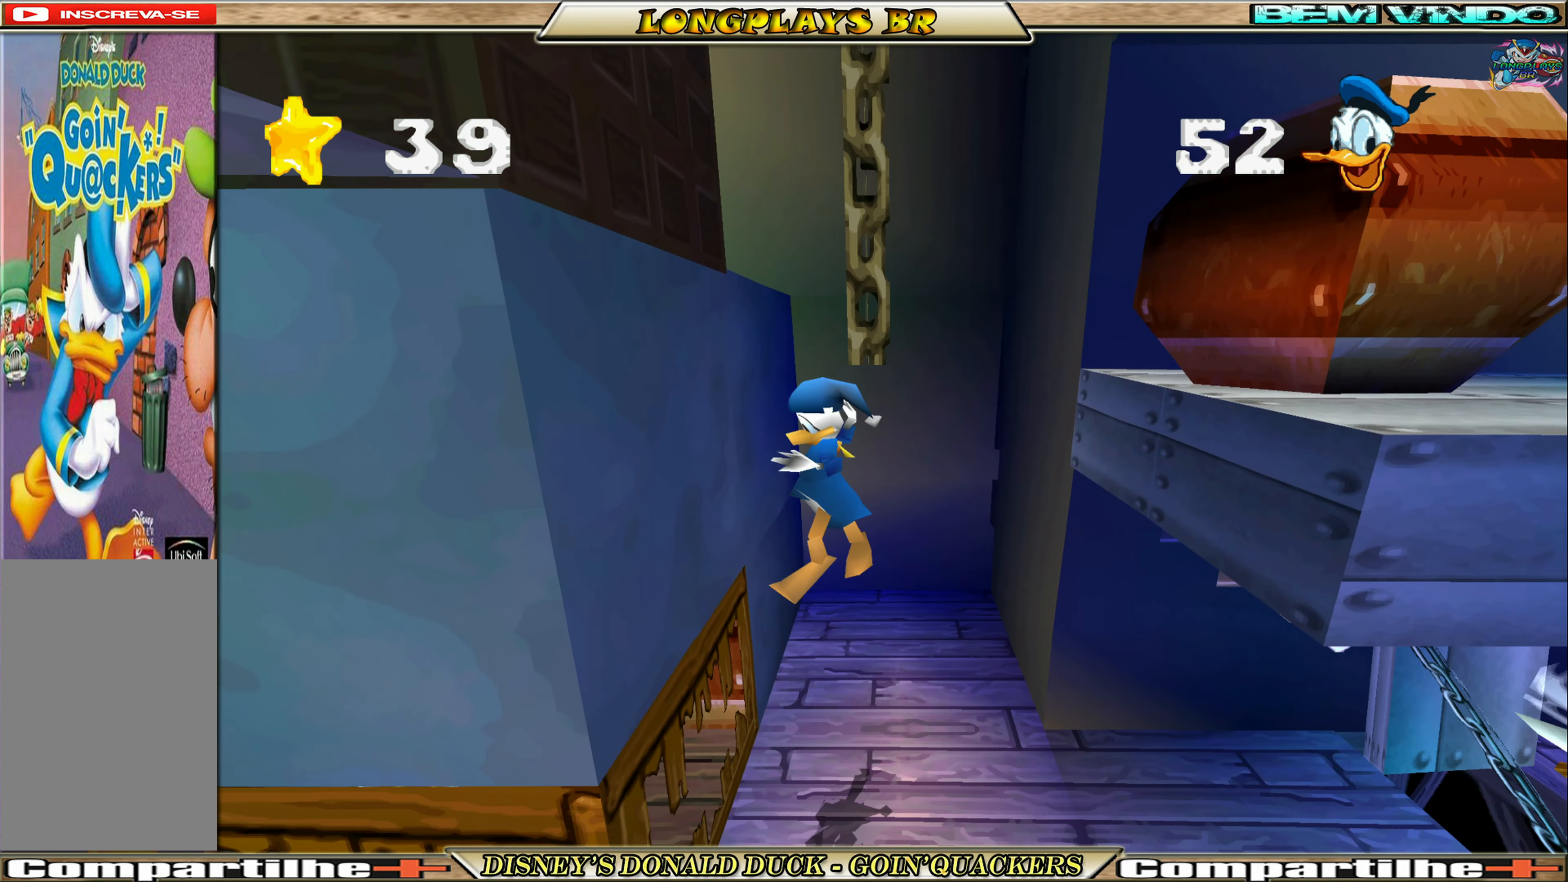
{"buttons": [], "left_stick": "center", "events": [[50, "A", "up"], [50, "DPAD_RIGHT", "down"], [184, "DPAD_RIGHT", "up"]]}
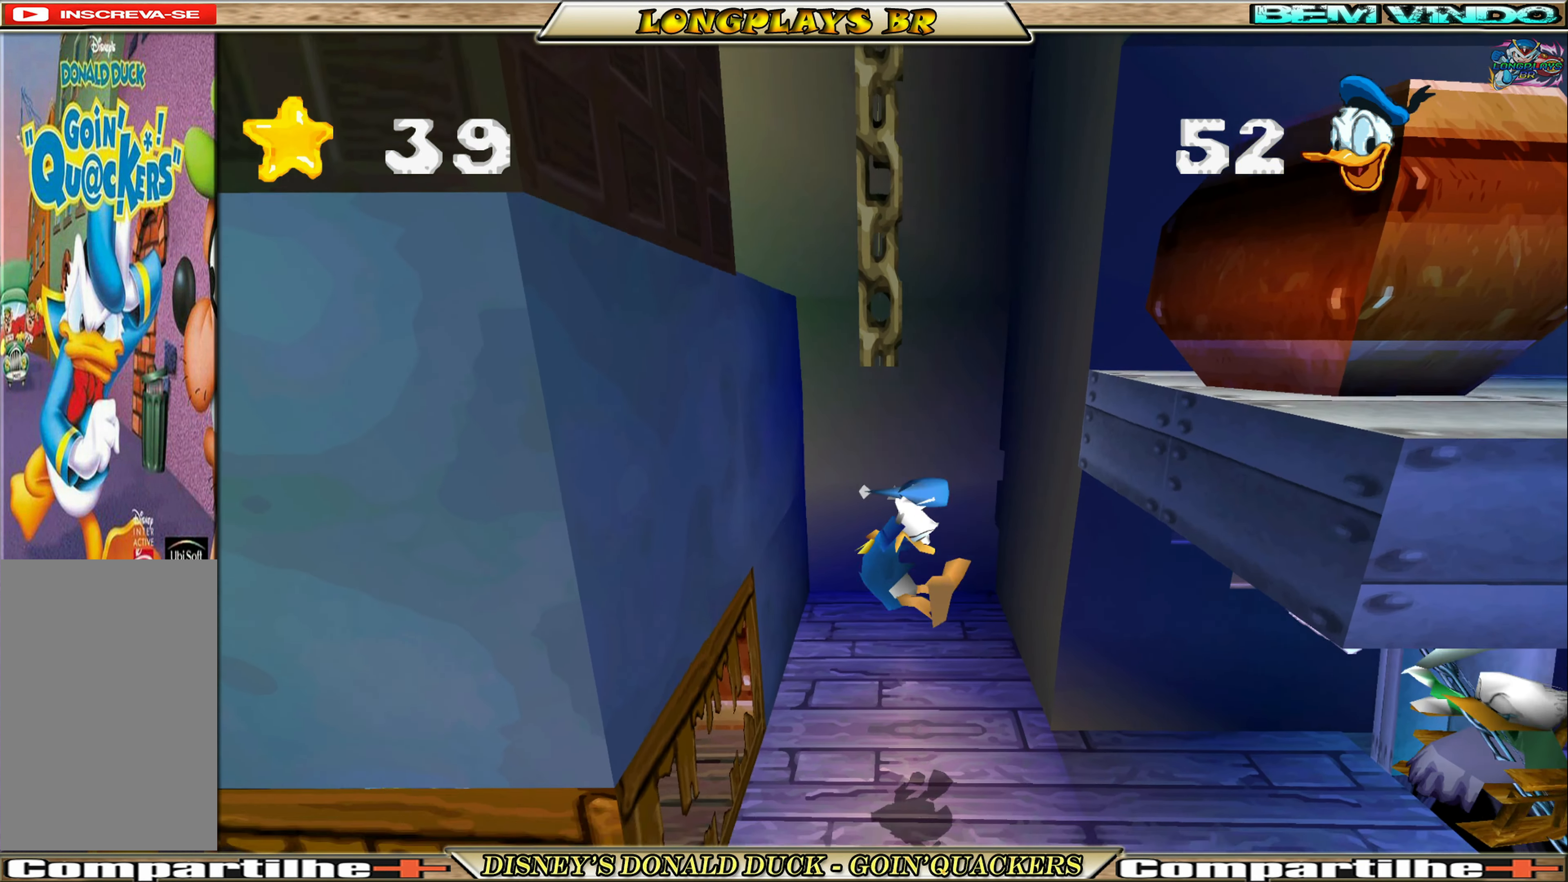
{"buttons": ["DPAD_LEFT"], "left_stick": "center", "events": [[50, "DPAD_LEFT", "down"]]}
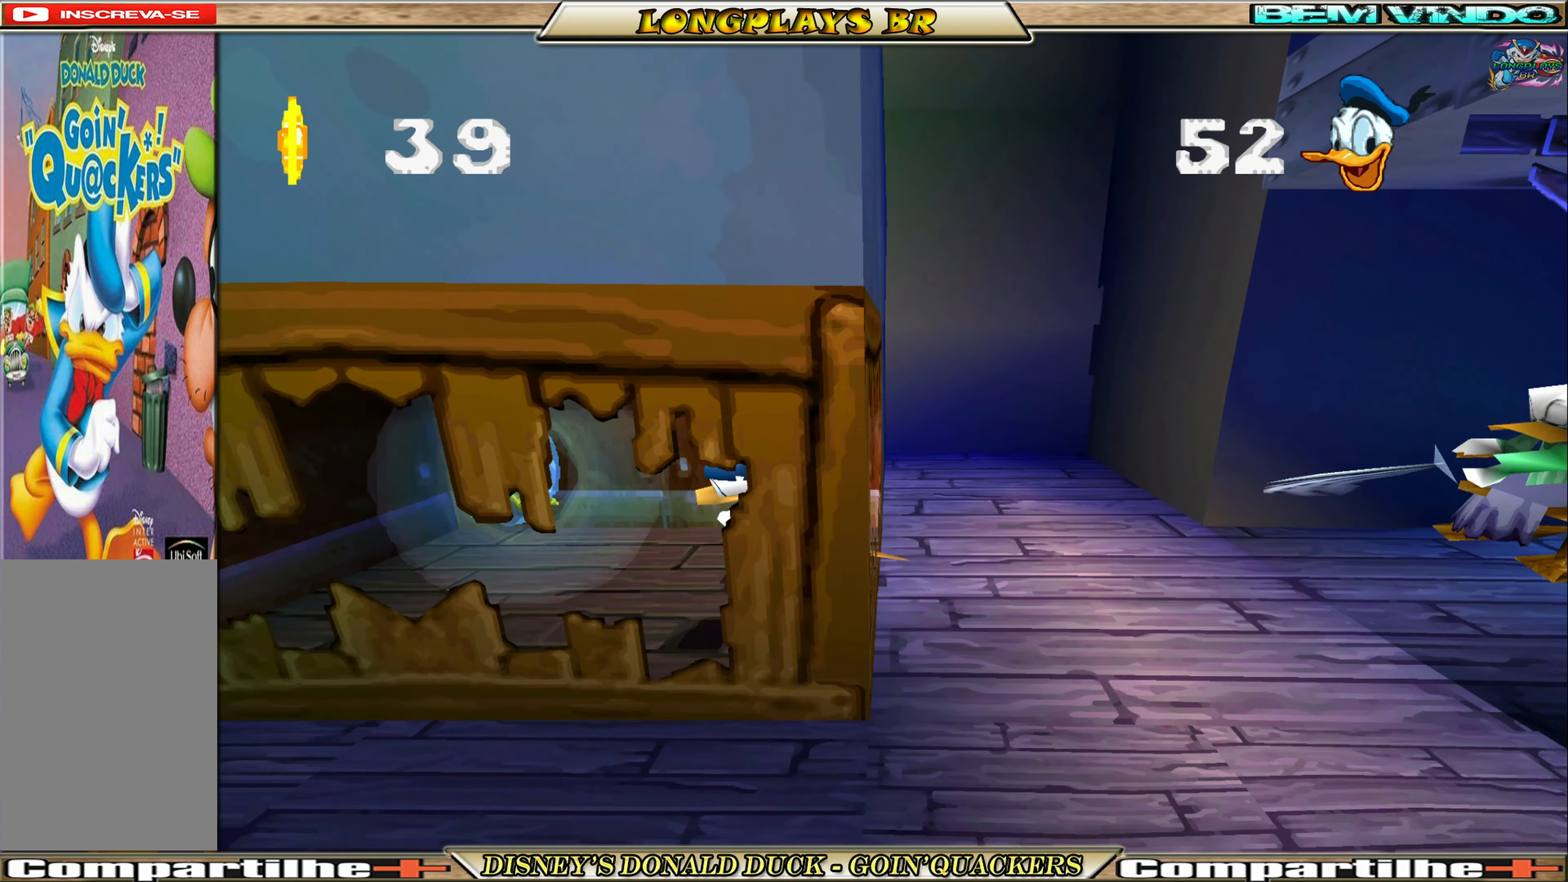
{"buttons": ["DPAD_LEFT"], "left_stick": "center", "events": [[16, "A", "down"], [133, "A", "up"]]}
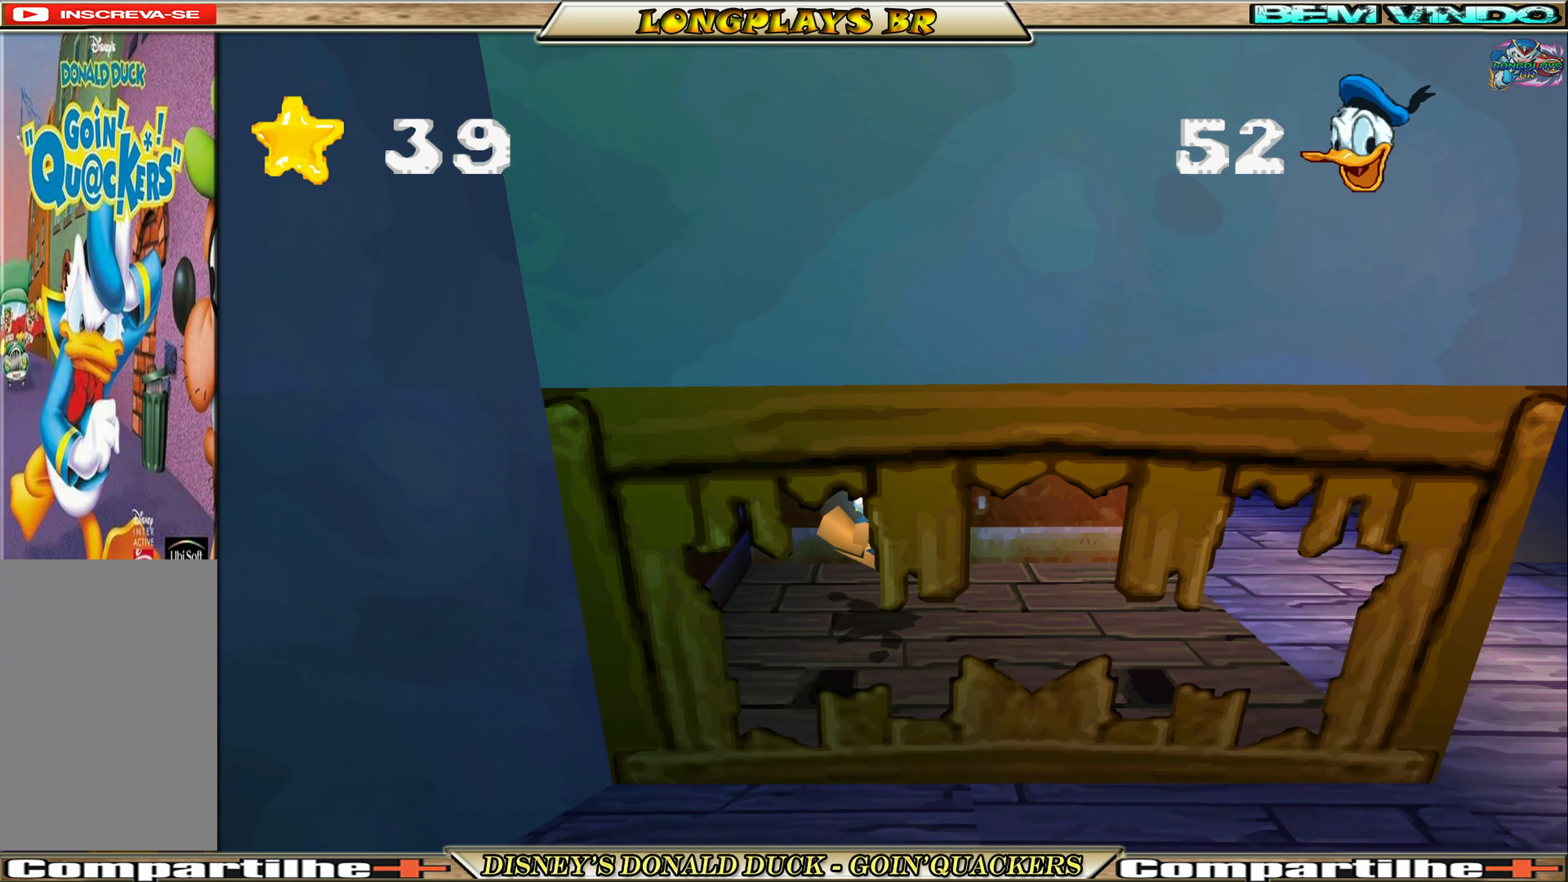
{"buttons": ["DPAD_RIGHT"], "left_stick": "center", "events": [[16, "DPAD_LEFT", "up"], [150, "DPAD_RIGHT", "down"]]}
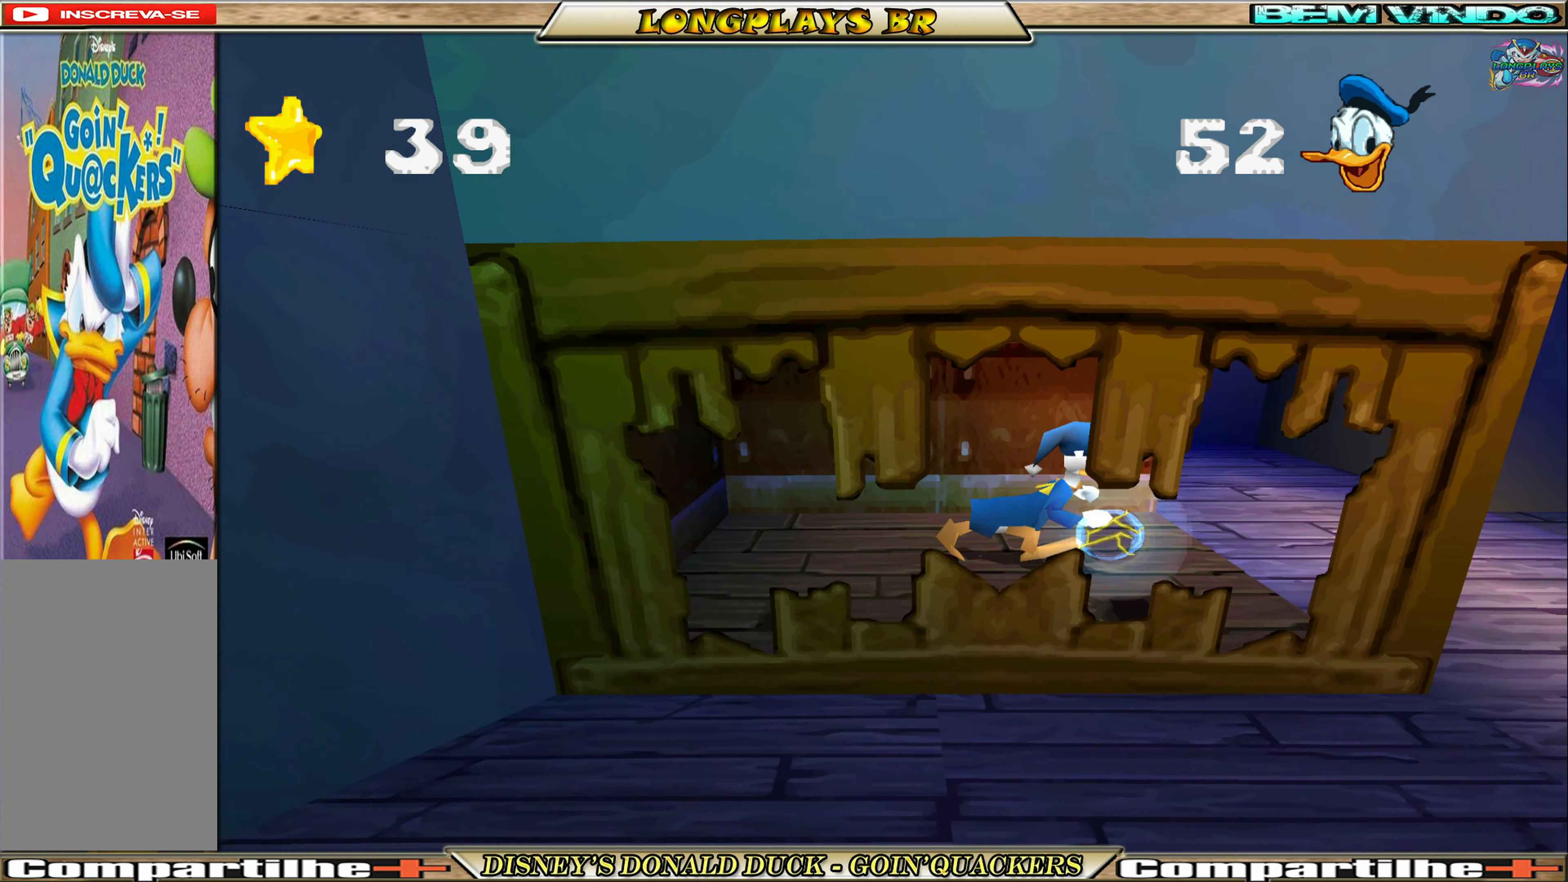
{"buttons": ["DPAD_RIGHT"], "left_stick": "center", "events": [[33, "DPAD_RIGHT", "up"], [350, "DPAD_RIGHT", "down"]]}
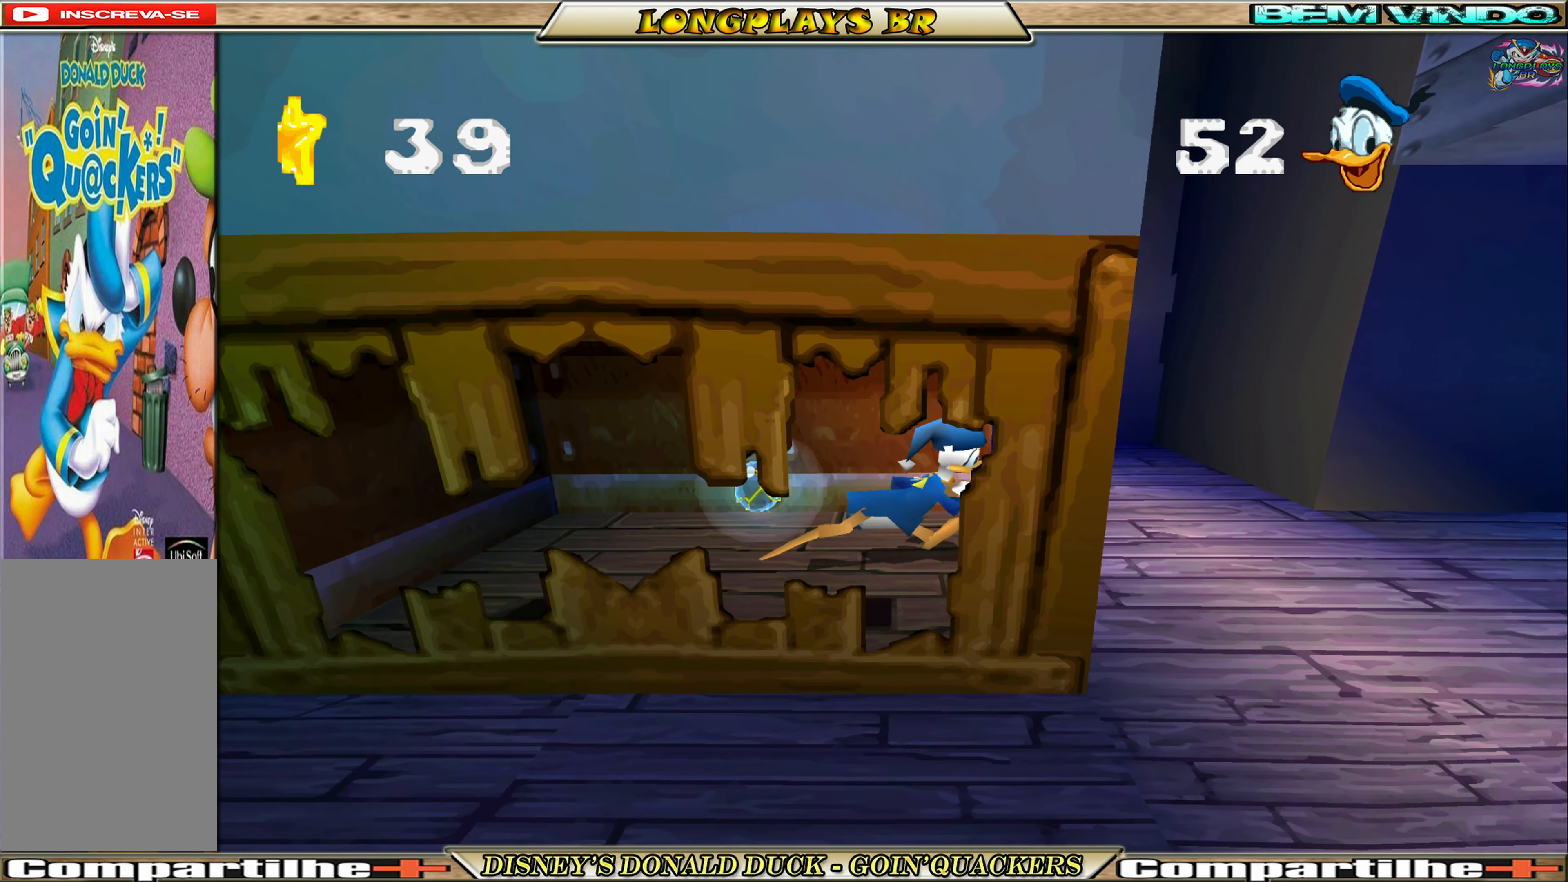
{"buttons": ["DPAD_RIGHT"], "left_stick": "center", "events": []}
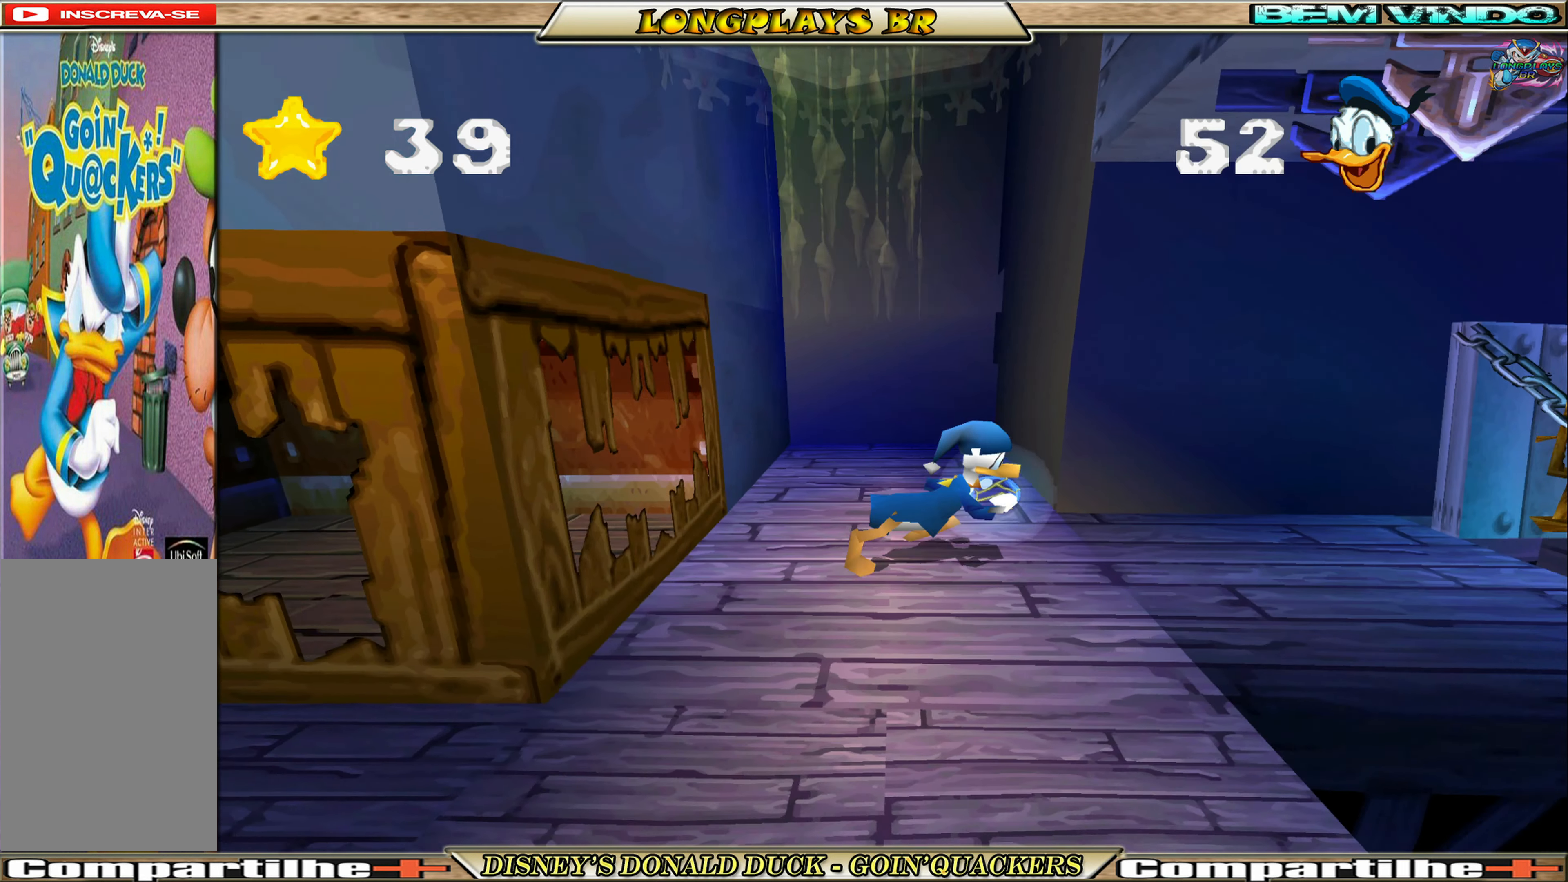
{"buttons": ["DPAD_RIGHT"], "left_stick": "center", "events": [[200, "DPAD_RIGHT", "up"], [400, "DPAD_RIGHT", "down"]]}
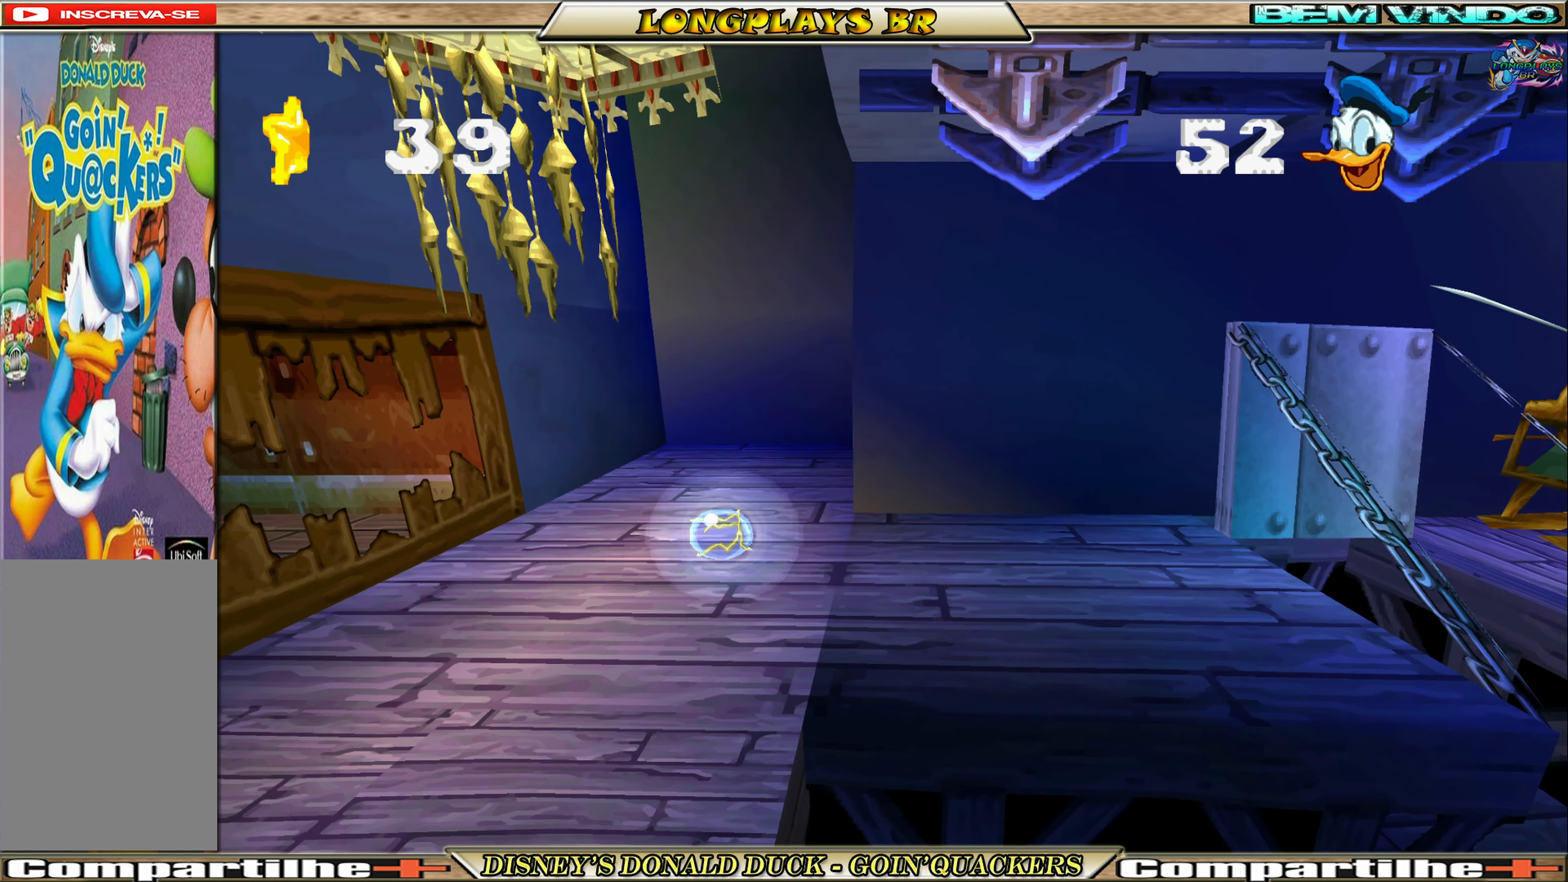
{"buttons": ["DPAD_RIGHT"], "left_stick": "center", "events": []}
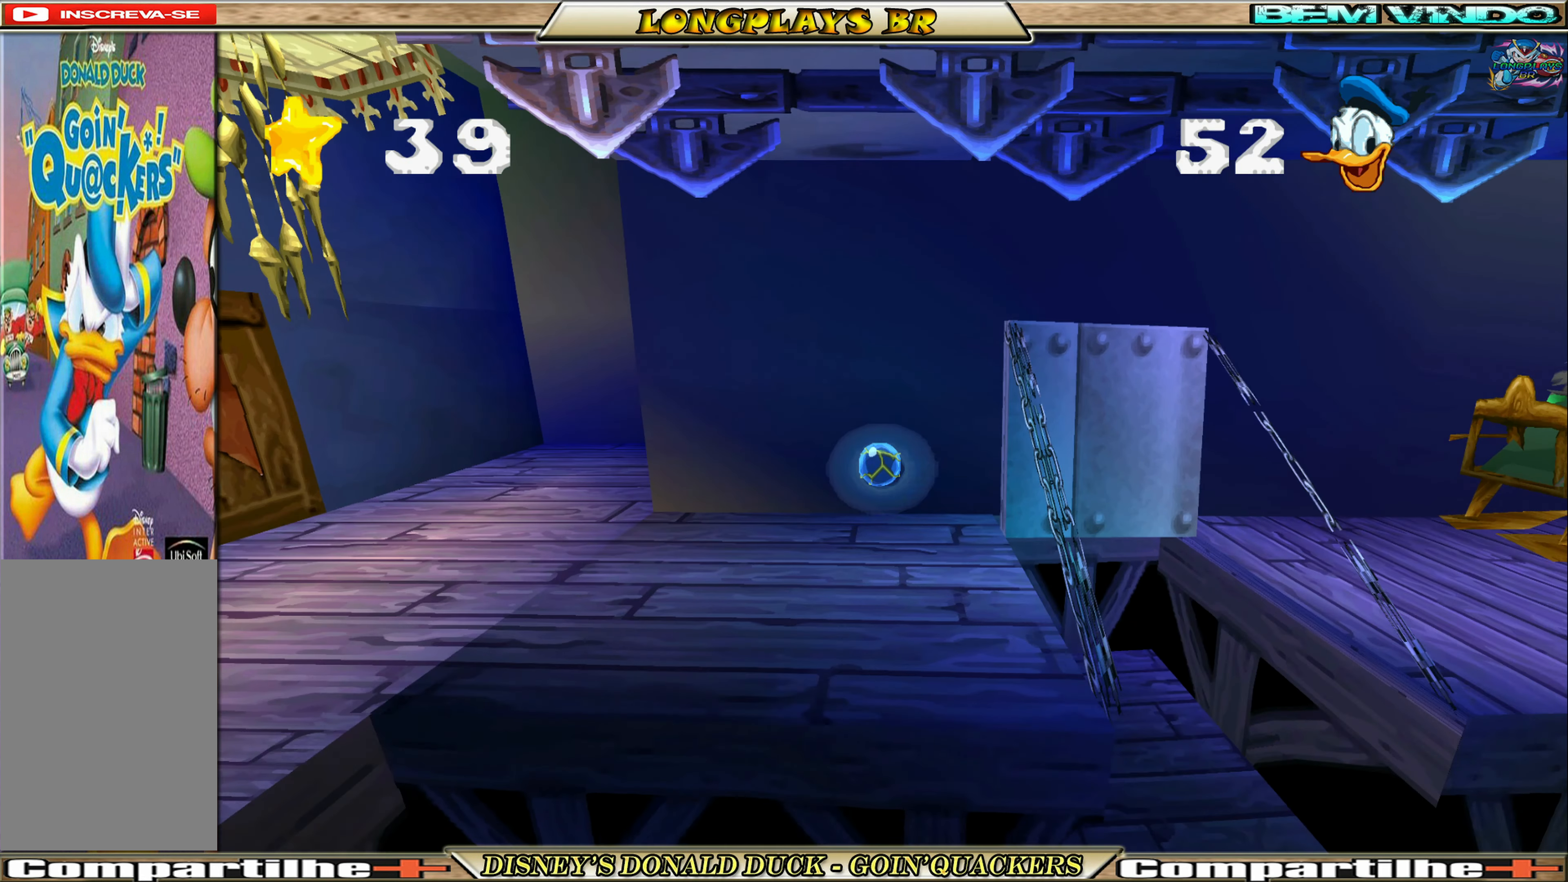
{"buttons": [], "left_stick": "center", "events": [[416, "DPAD_RIGHT", "up"]]}
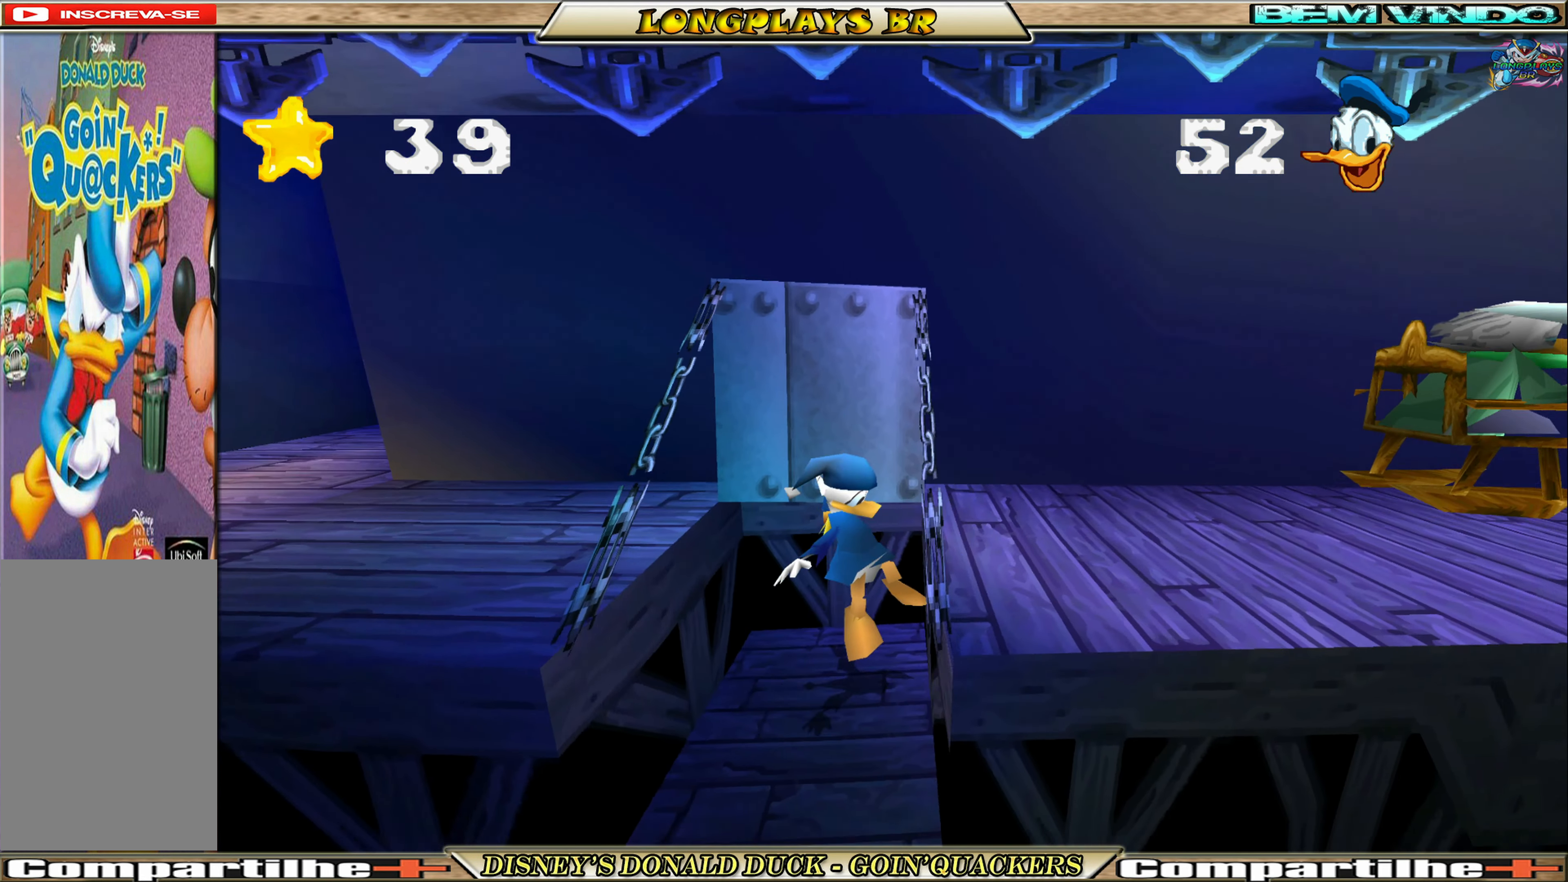
{"buttons": [], "left_stick": "center", "events": []}